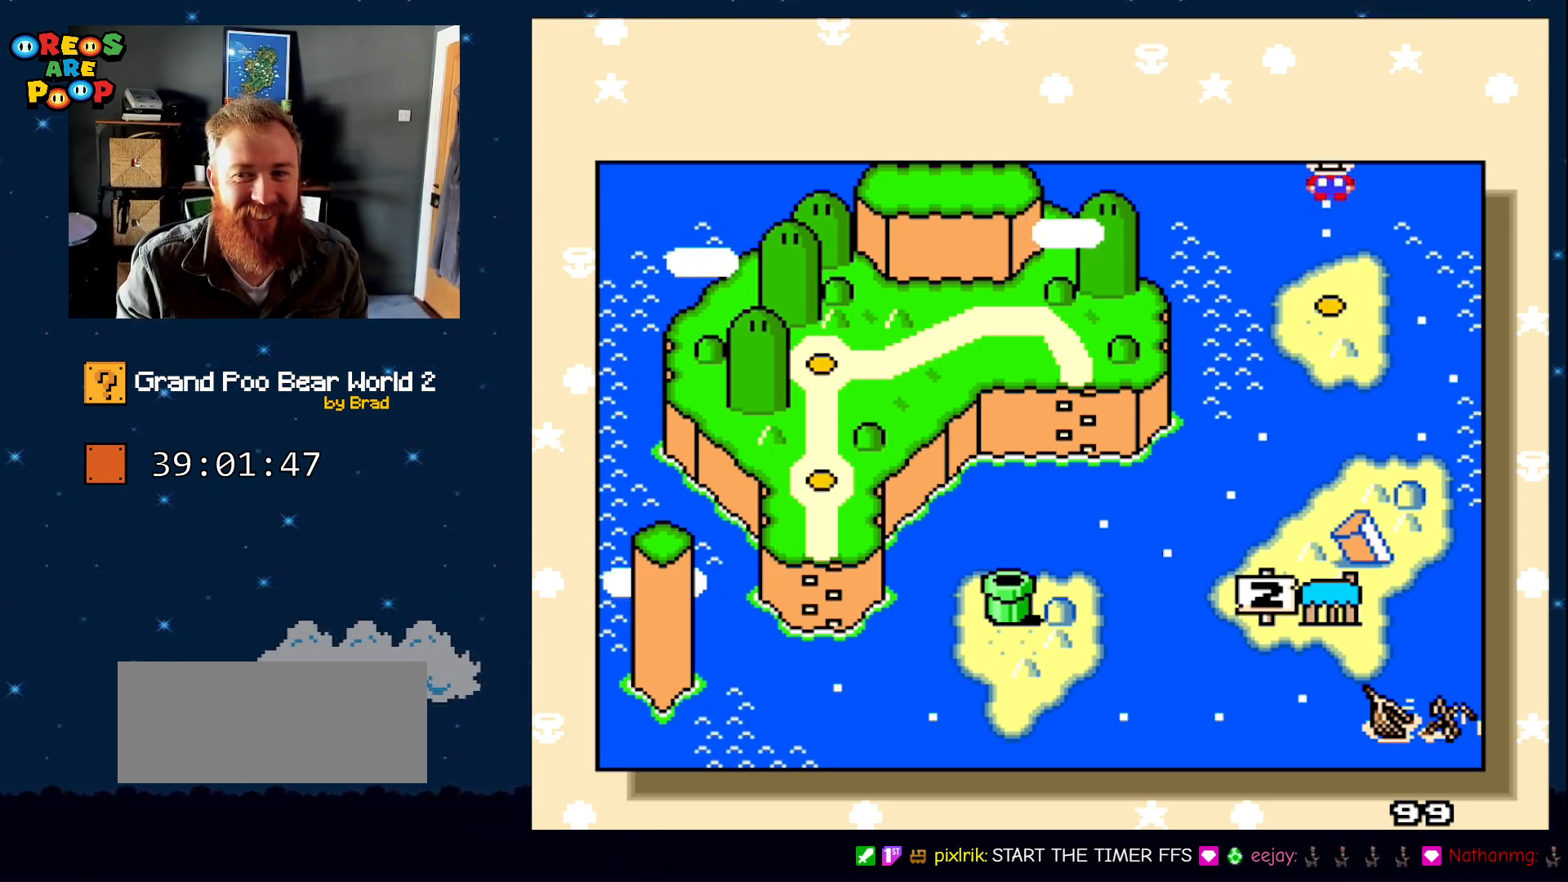
Gameplay with a controller (Nintendo layout); each line is a JSON object with the inputs held at the frame after it (dt_ms = milliseconds from this image to that frame). "events" lists button and stick changes between this image and that frame as [ms after this image, input, new state], when the widget could be followed in between. Not read: L1 L3 R1 R3.
{"dt_ms": 500, "buttons": [], "events": [[267, "A", "down"], [400, "A", "up"]]}
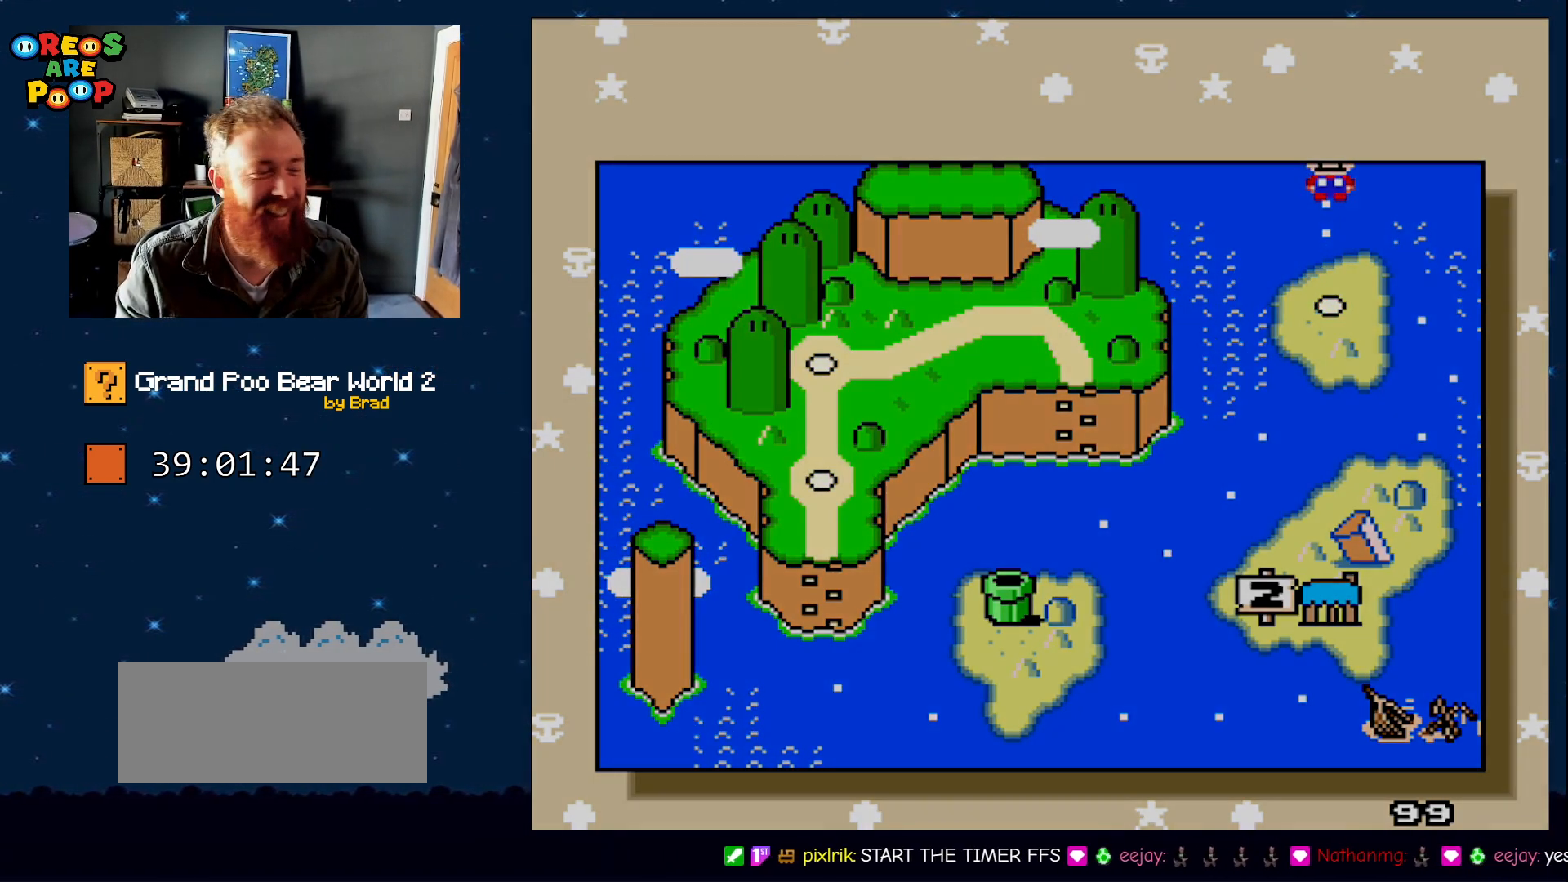
{"dt_ms": 500, "buttons": [], "events": []}
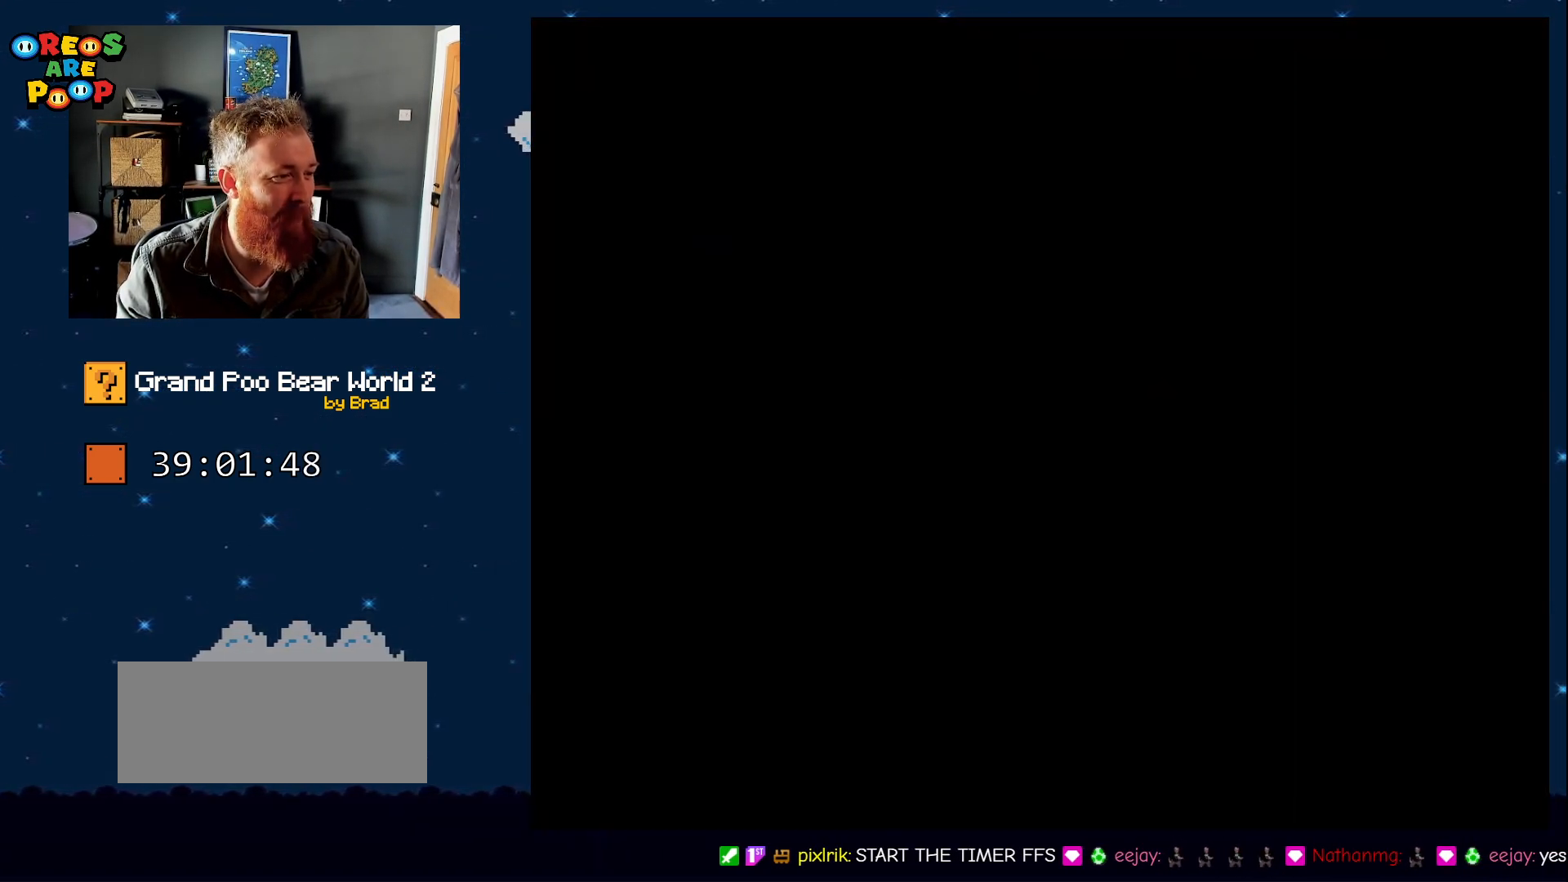
{"dt_ms": 1000, "buttons": ["SELECT"], "events": [[33, "A", "down"], [150, "A", "up"], [333, "SELECT", "down"], [550, "SELECT", "up"], [650, "SELECT", "down"], [750, "Y", "down"], [867, "Y", "up"]]}
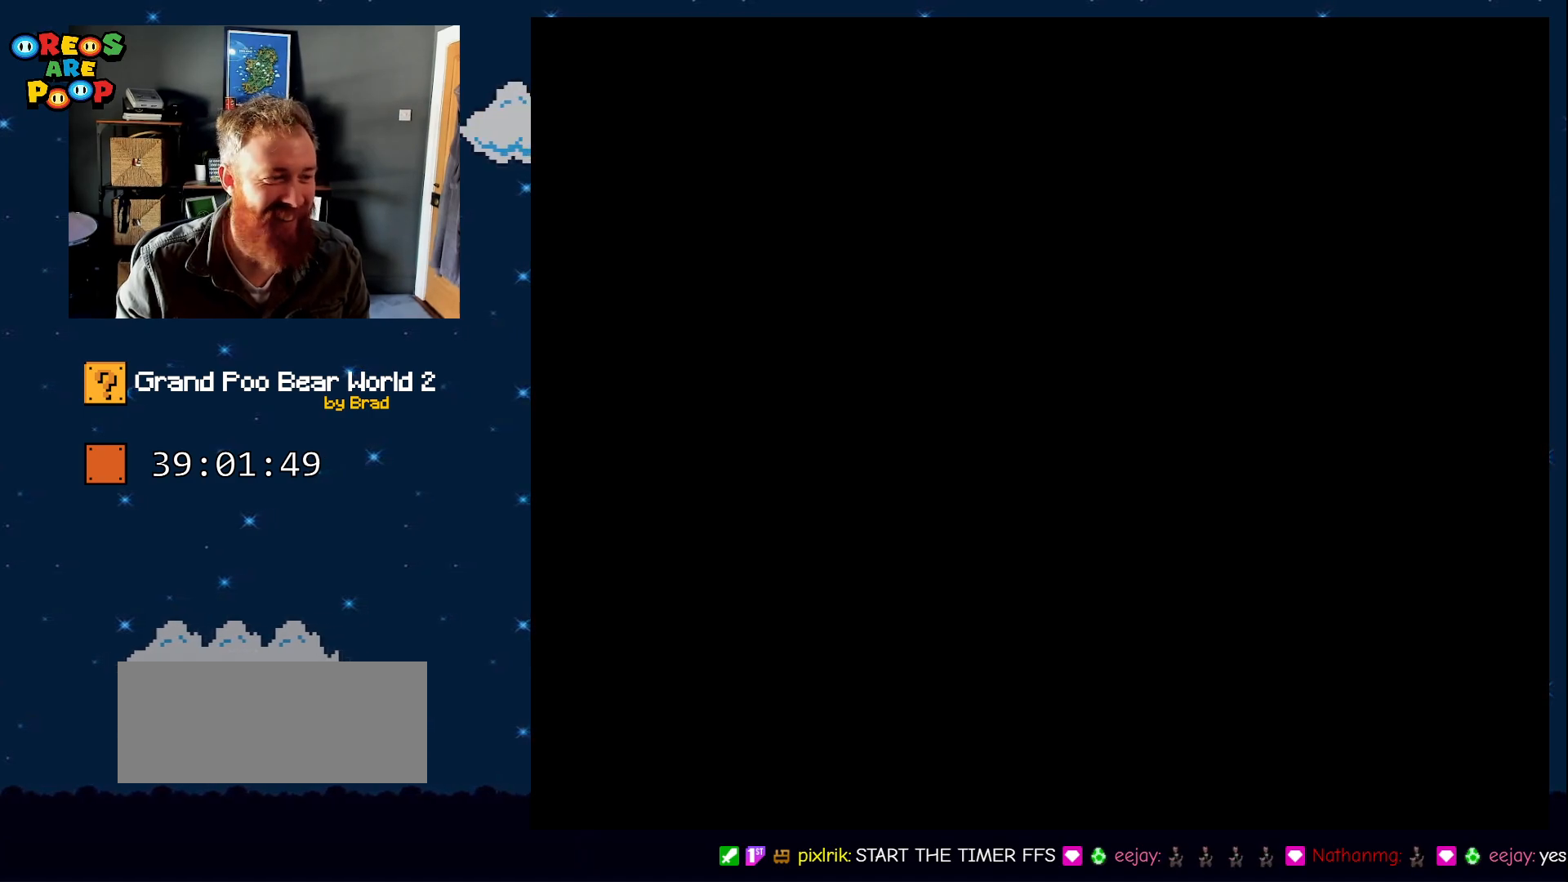
{"dt_ms": 1000, "buttons": [], "events": [[200, "SELECT", "up"], [400, "SELECT", "down"], [717, "SELECT", "up"]]}
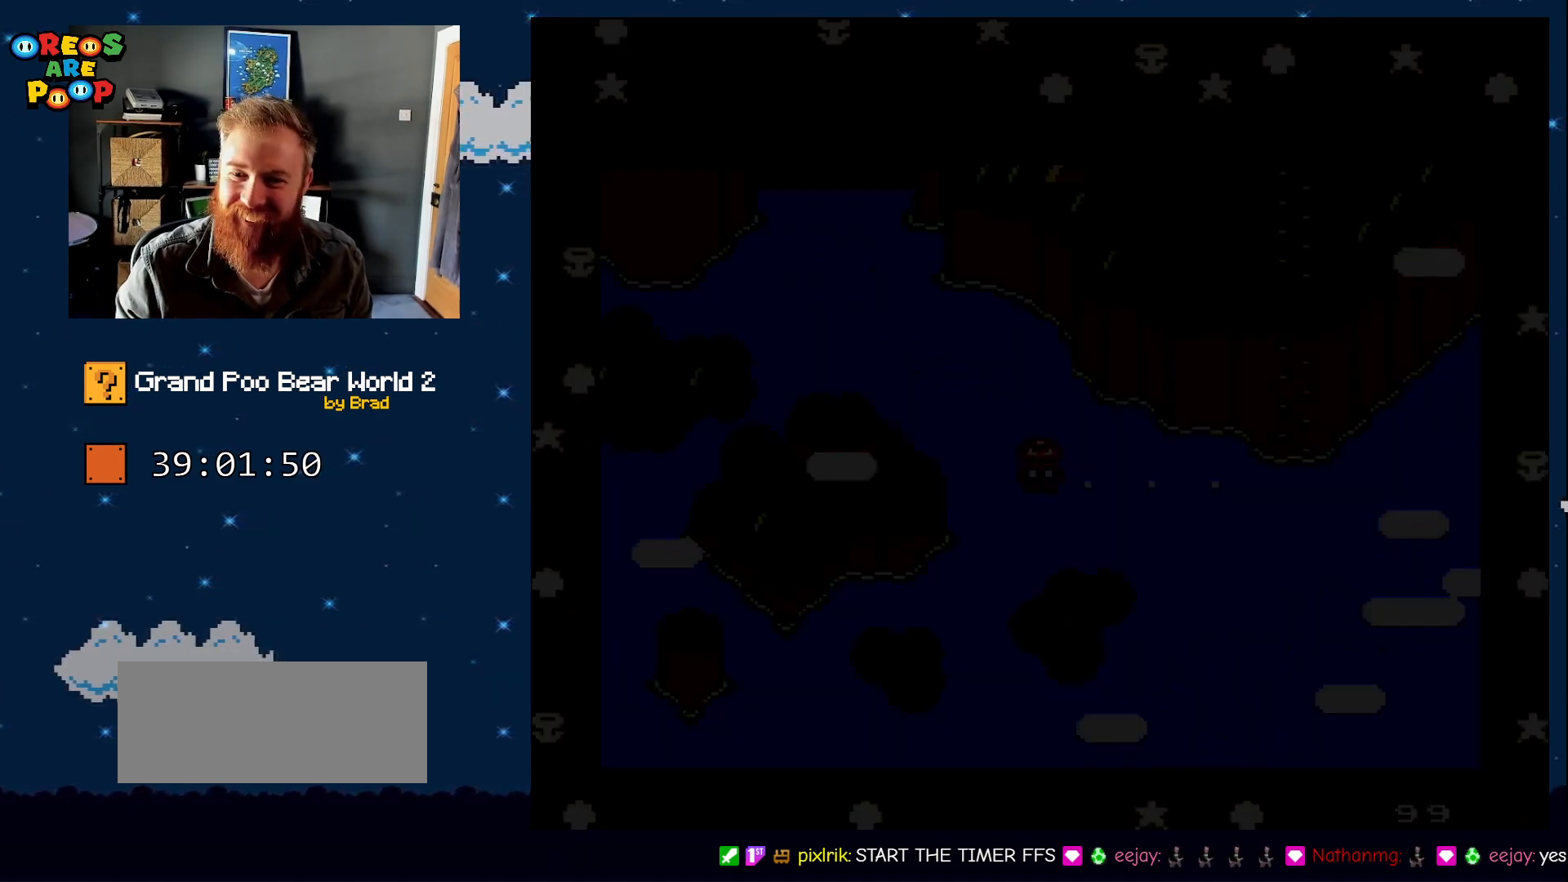
{"dt_ms": 500, "buttons": [], "events": []}
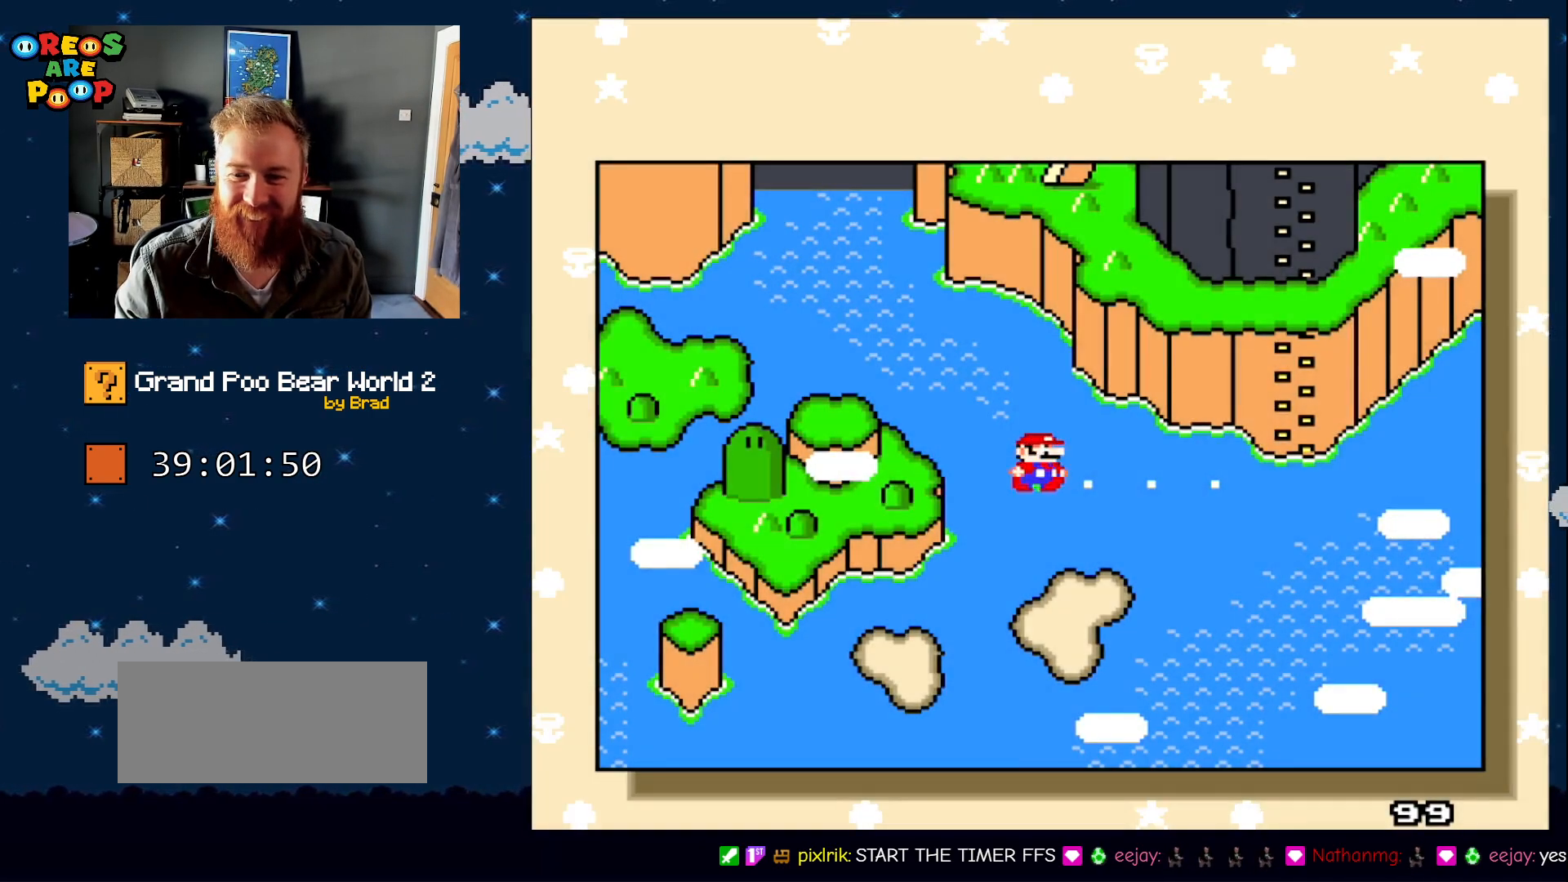
{"dt_ms": 1000, "buttons": [], "events": [[33, "DPAD_RIGHT", "down"], [500, "DPAD_RIGHT", "up"]]}
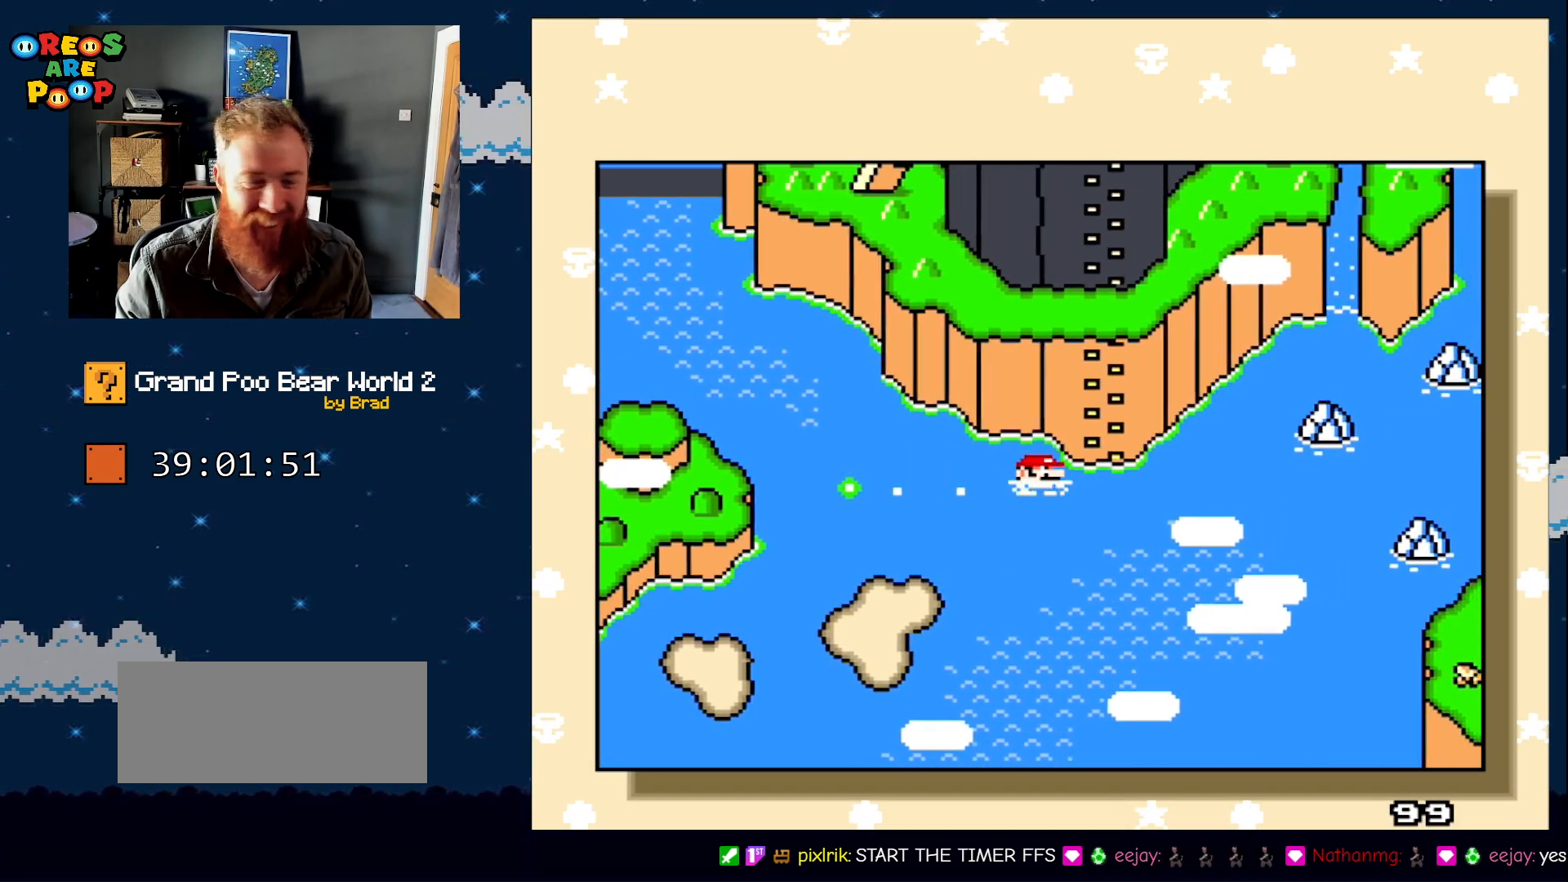
{"dt_ms": 500, "buttons": [], "events": []}
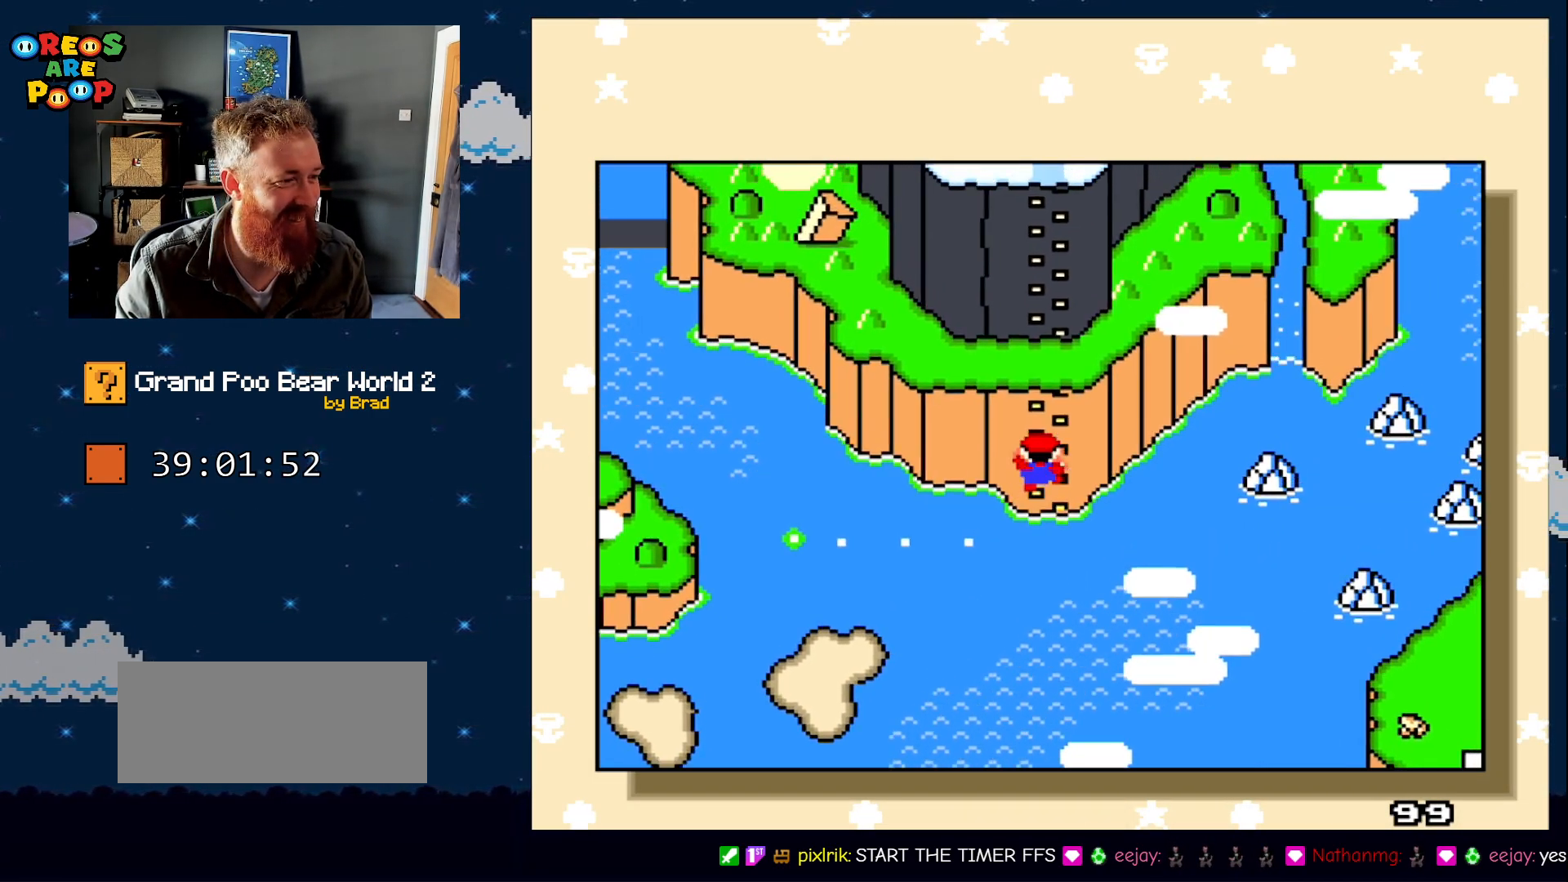
{"dt_ms": 500, "buttons": [], "events": []}
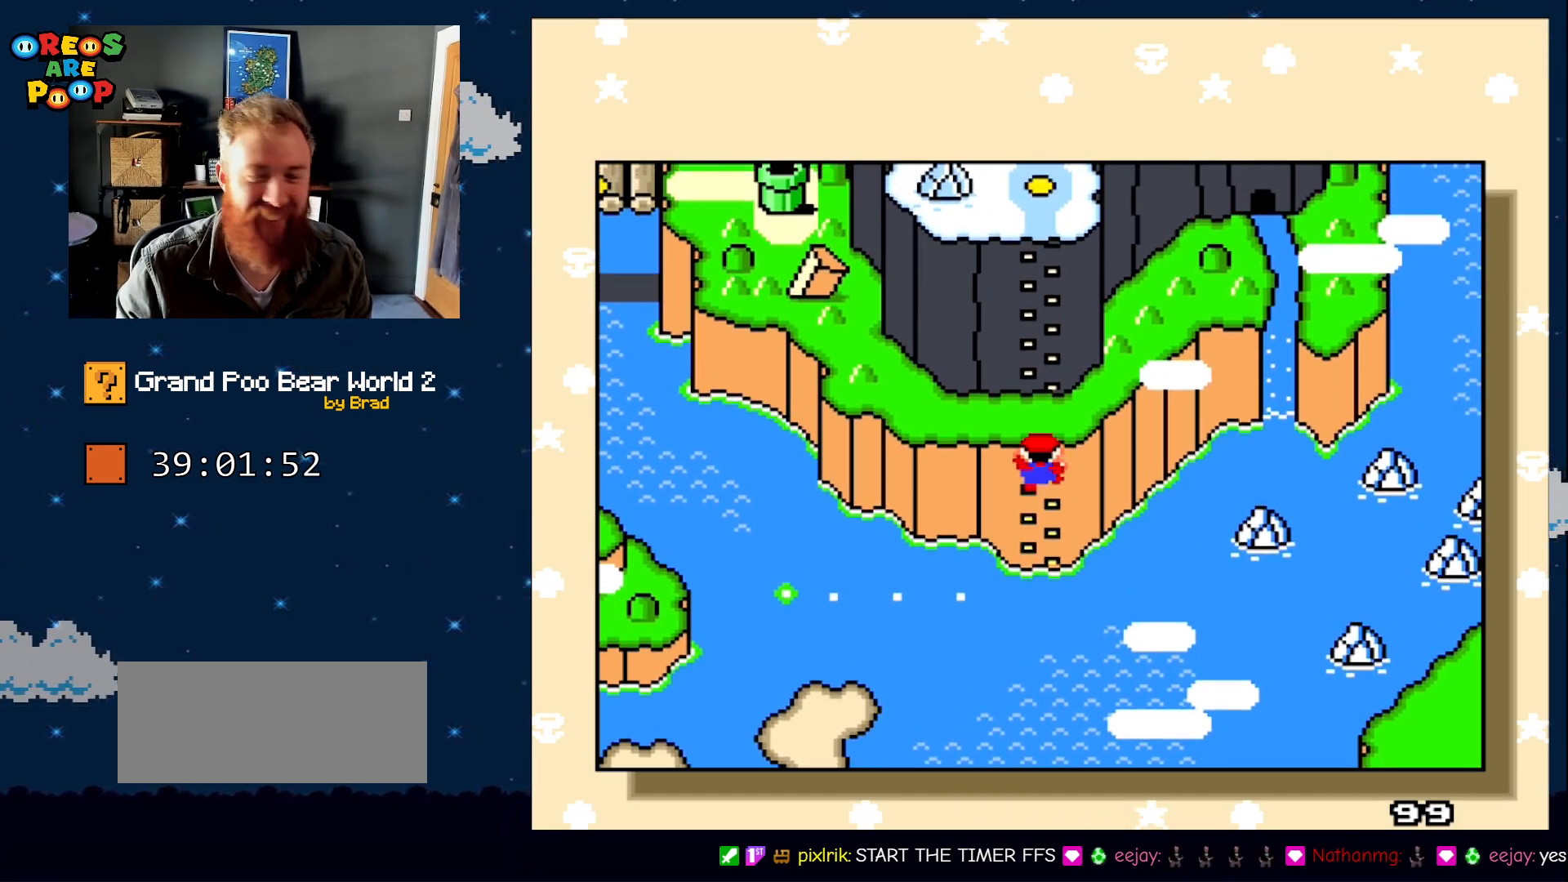
{"dt_ms": 500, "buttons": [], "events": []}
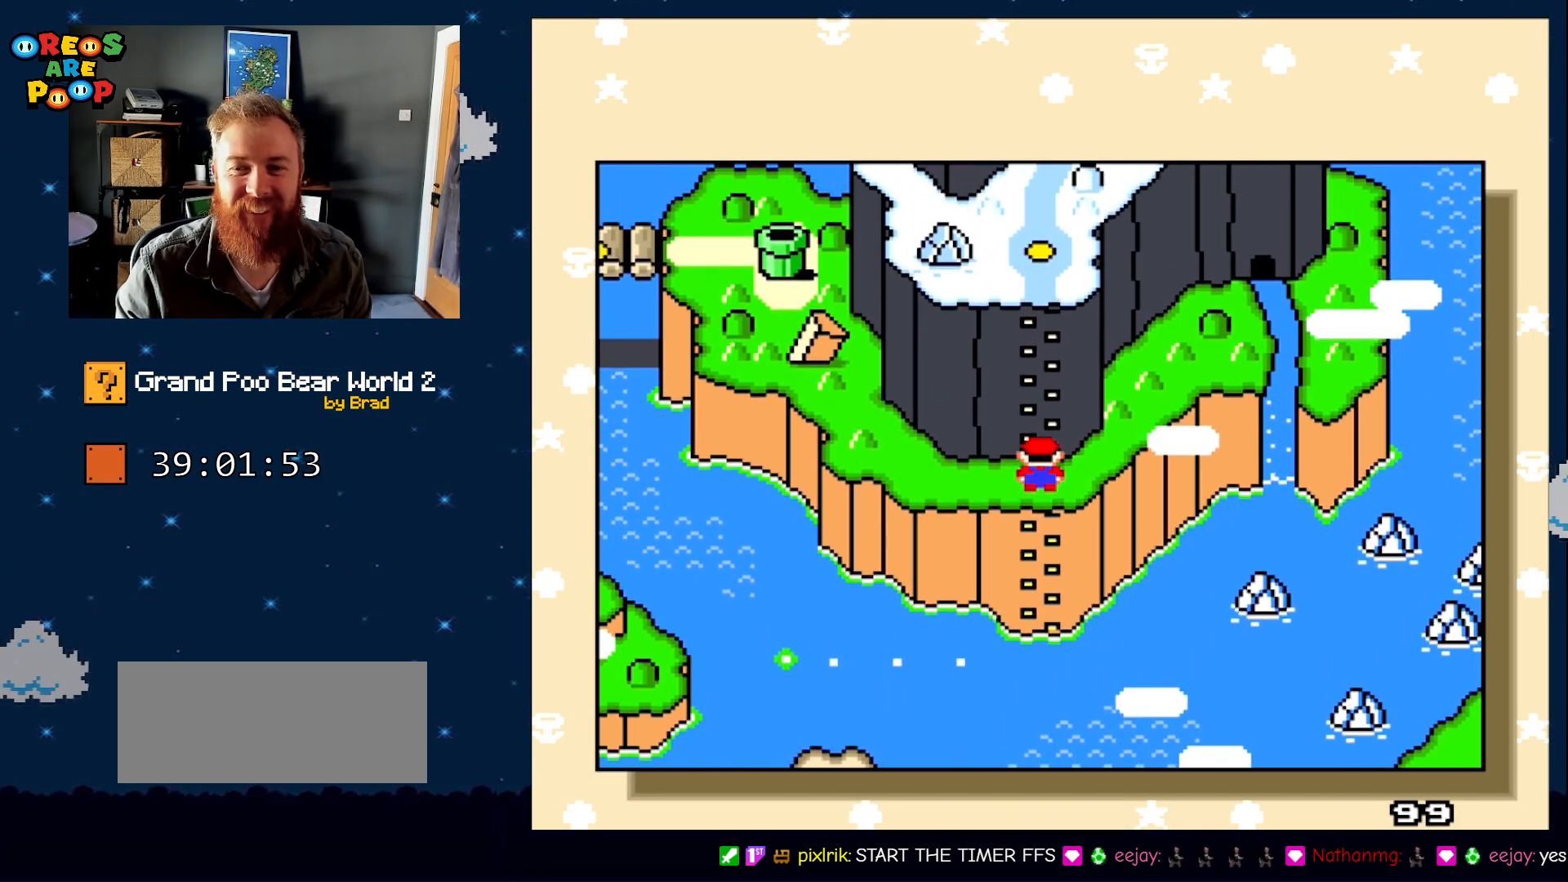
{"dt_ms": 500, "buttons": [], "events": []}
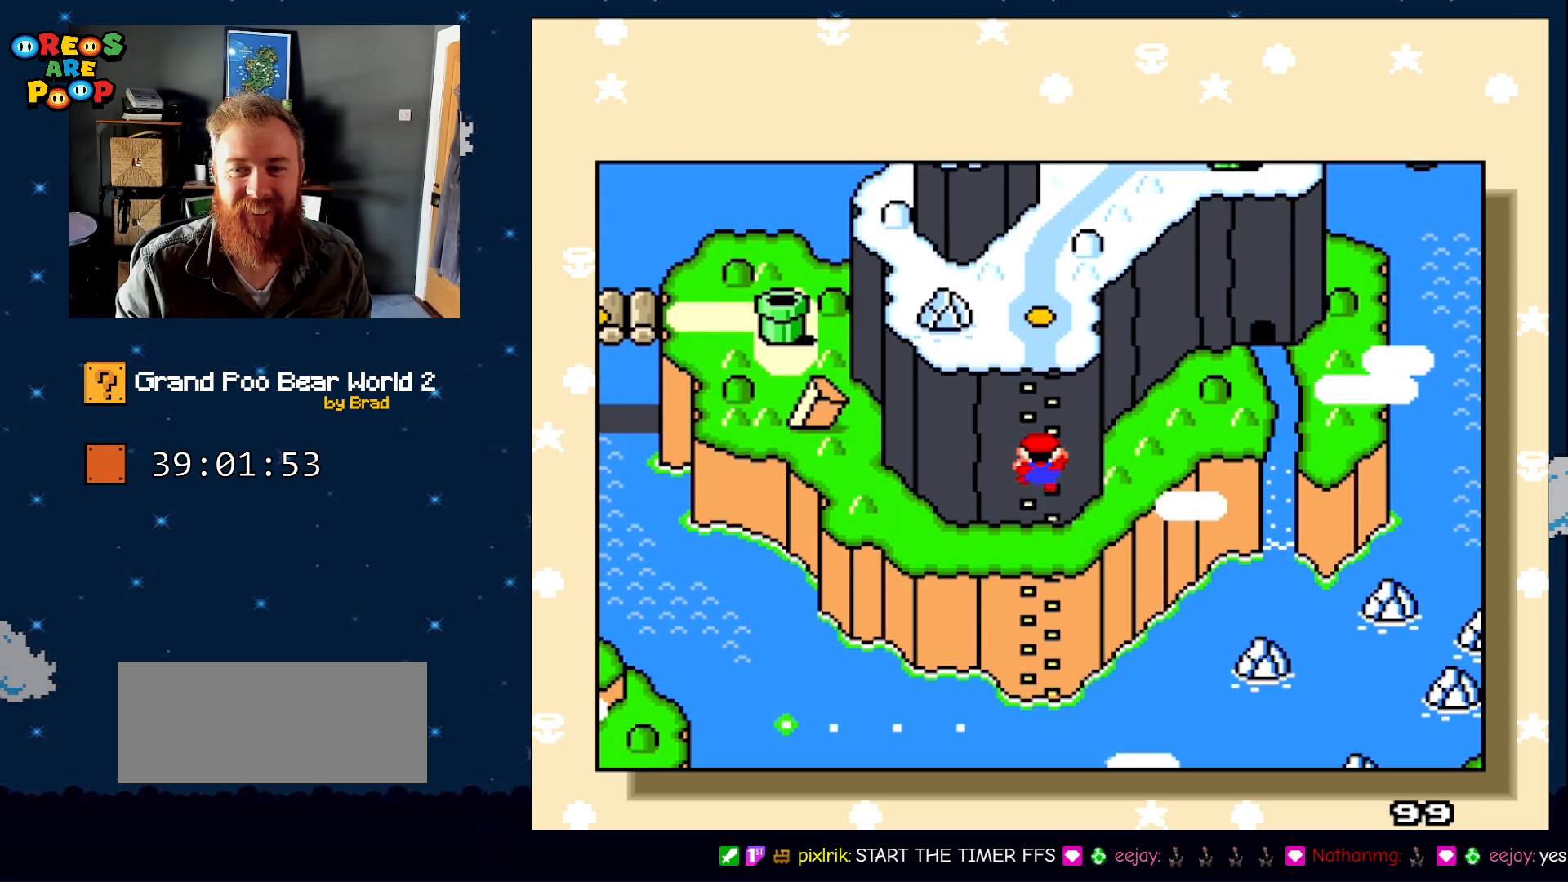
{"dt_ms": 500, "buttons": [], "events": []}
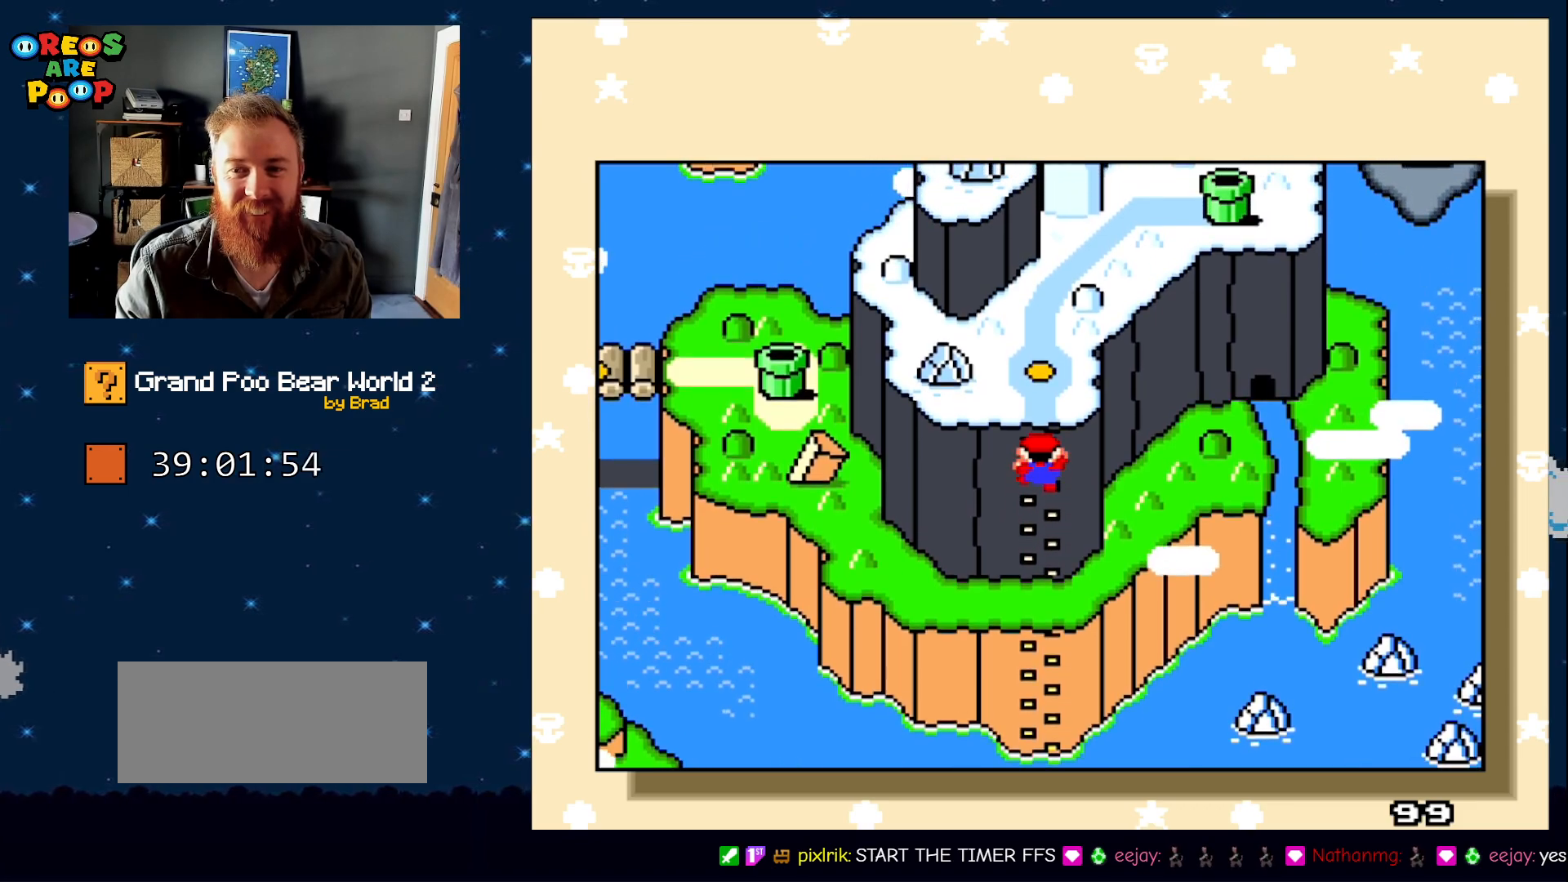
{"dt_ms": 500, "buttons": [], "events": []}
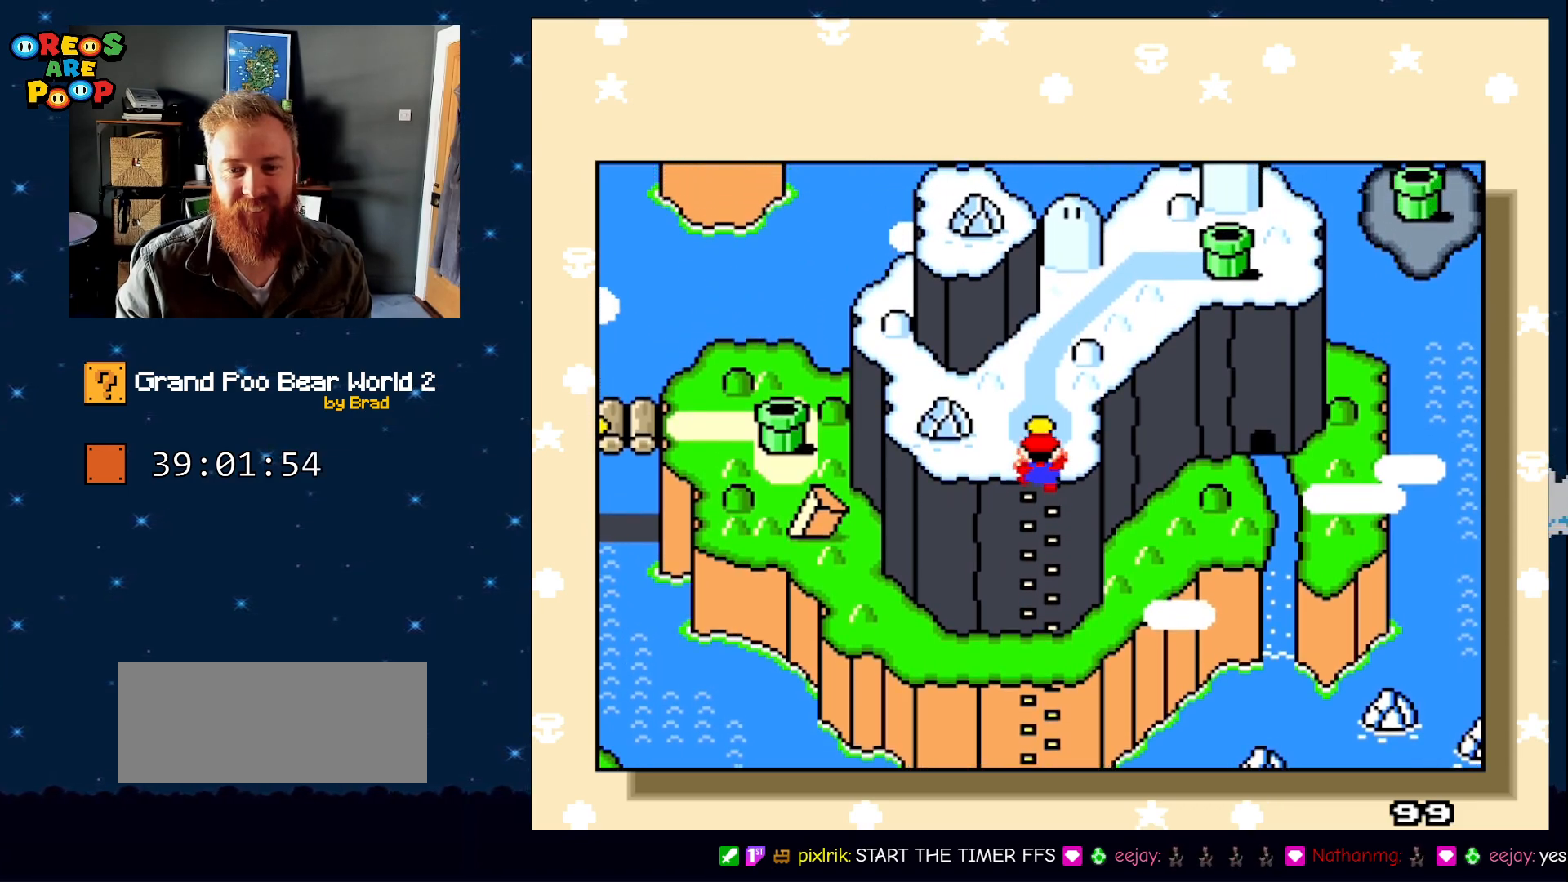
{"dt_ms": 500, "buttons": [], "events": []}
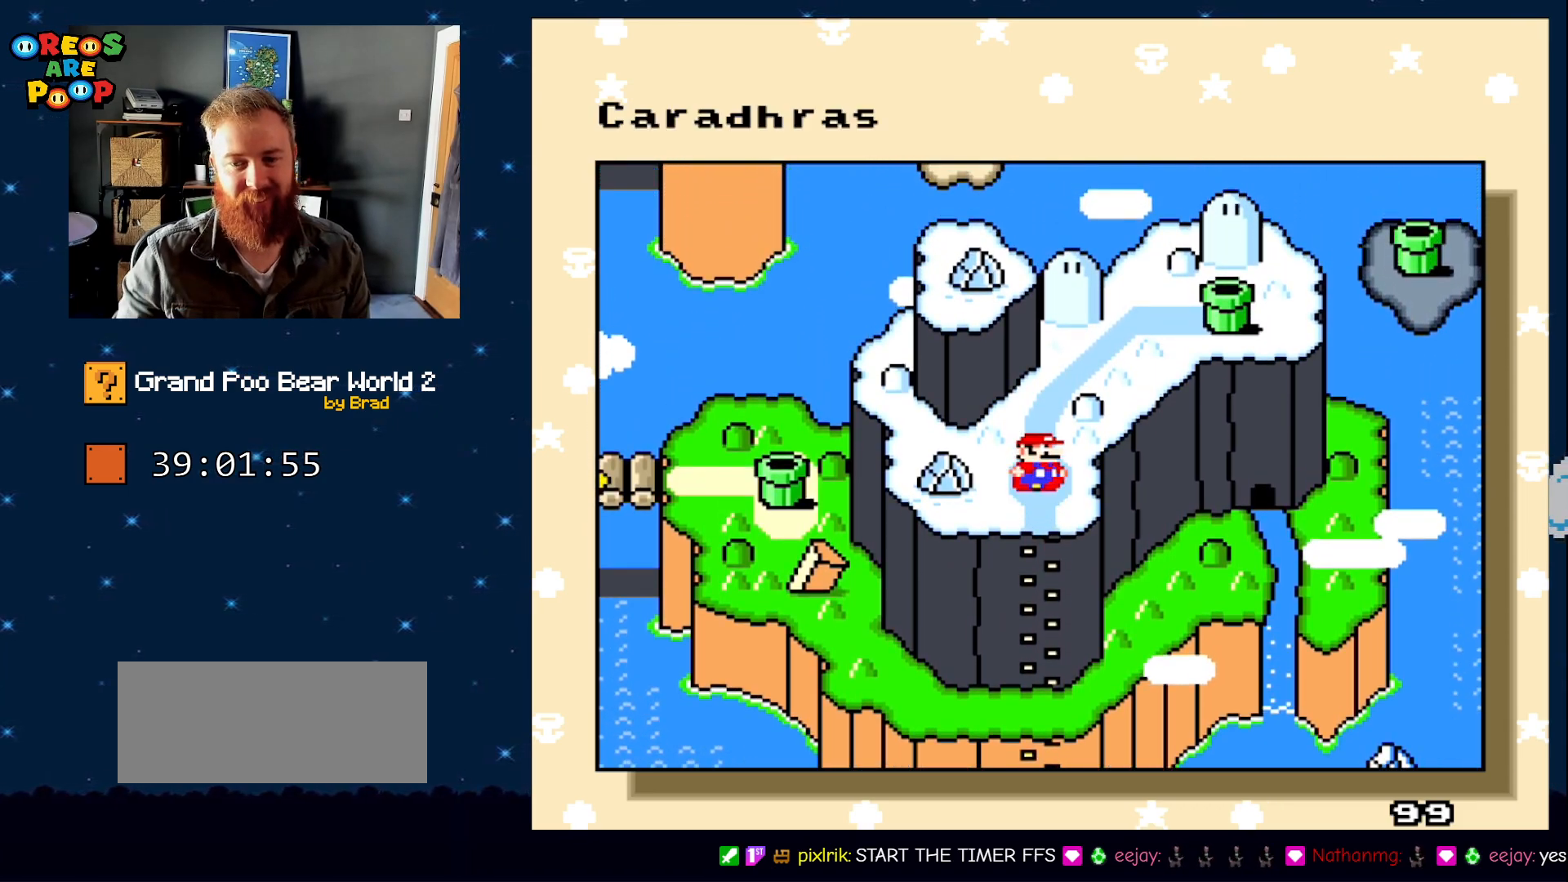
{"dt_ms": 500, "buttons": [], "events": []}
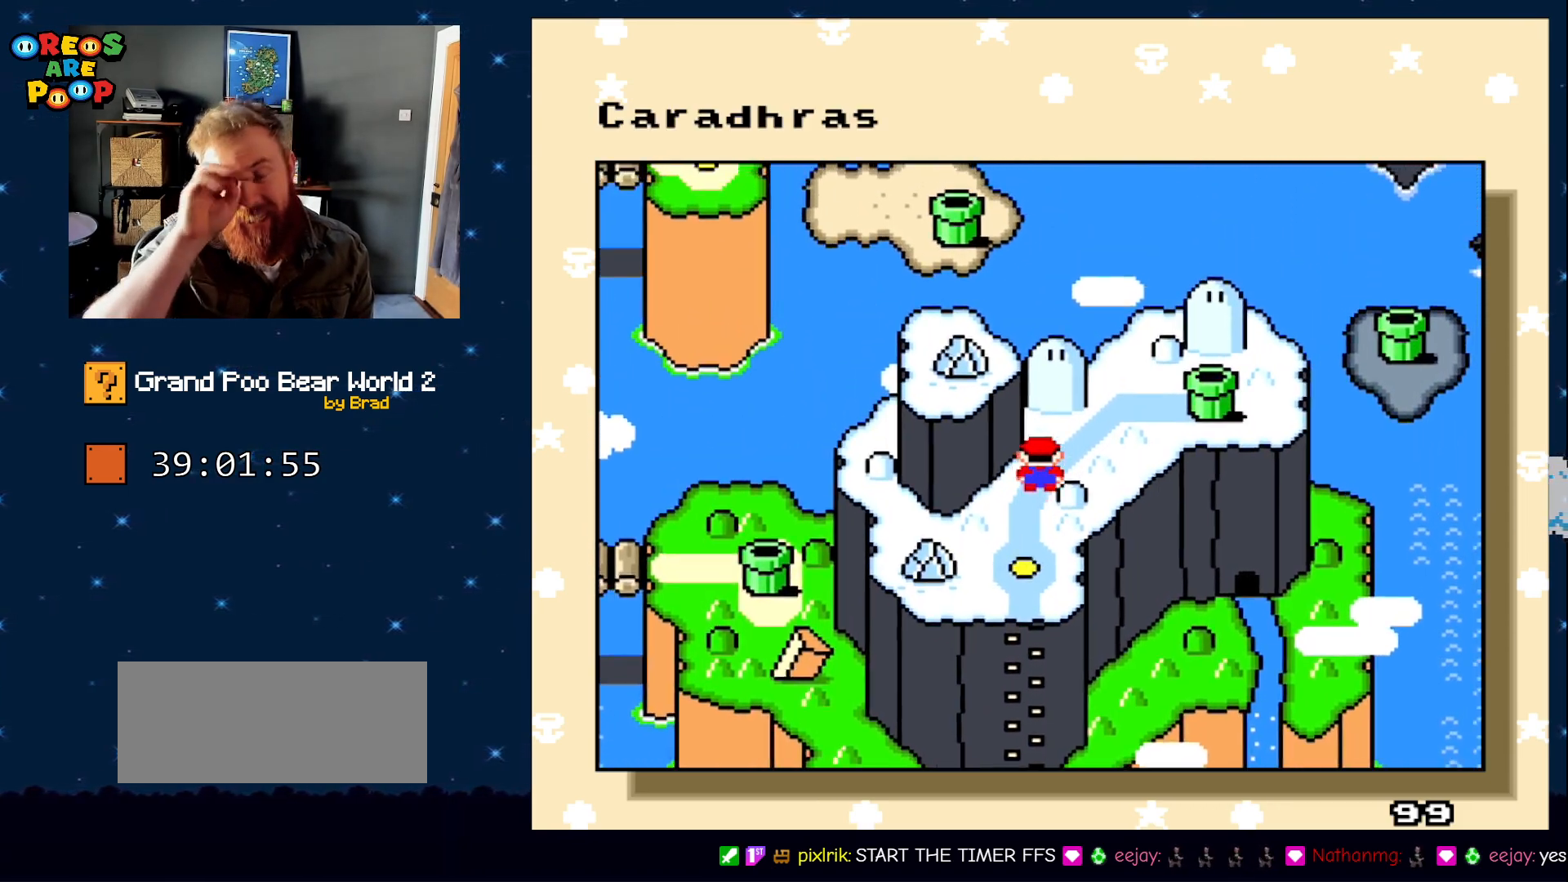
{"dt_ms": 1000, "buttons": ["DPAD_DOWN"], "events": [[1000, "DPAD_DOWN", "down"]]}
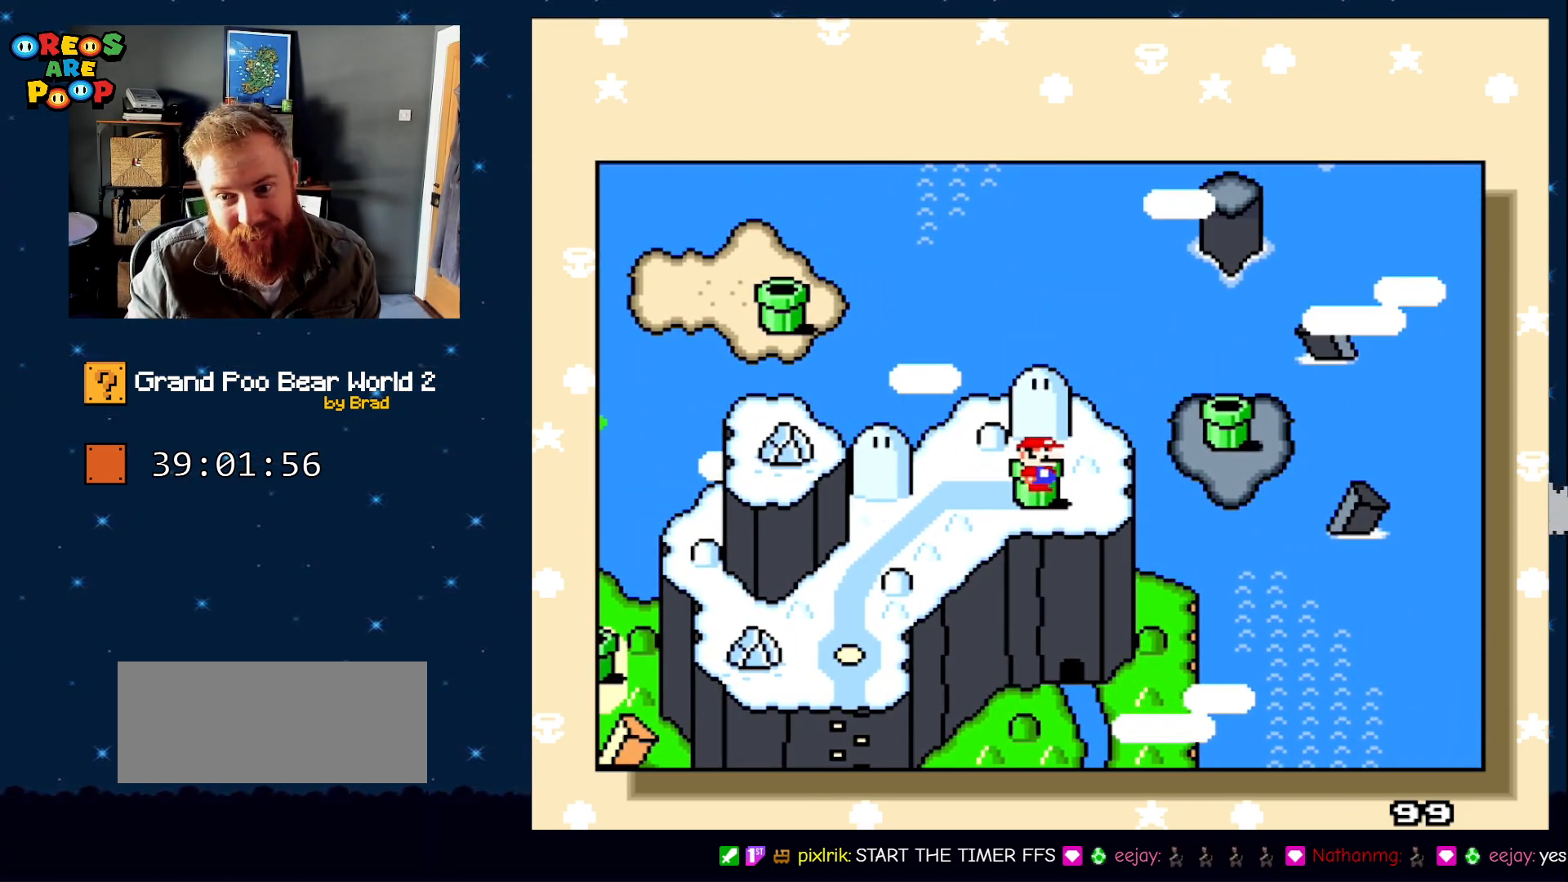
{"dt_ms": 500, "buttons": ["A"], "events": [[117, "DPAD_DOWN", "up"], [350, "A", "down"]]}
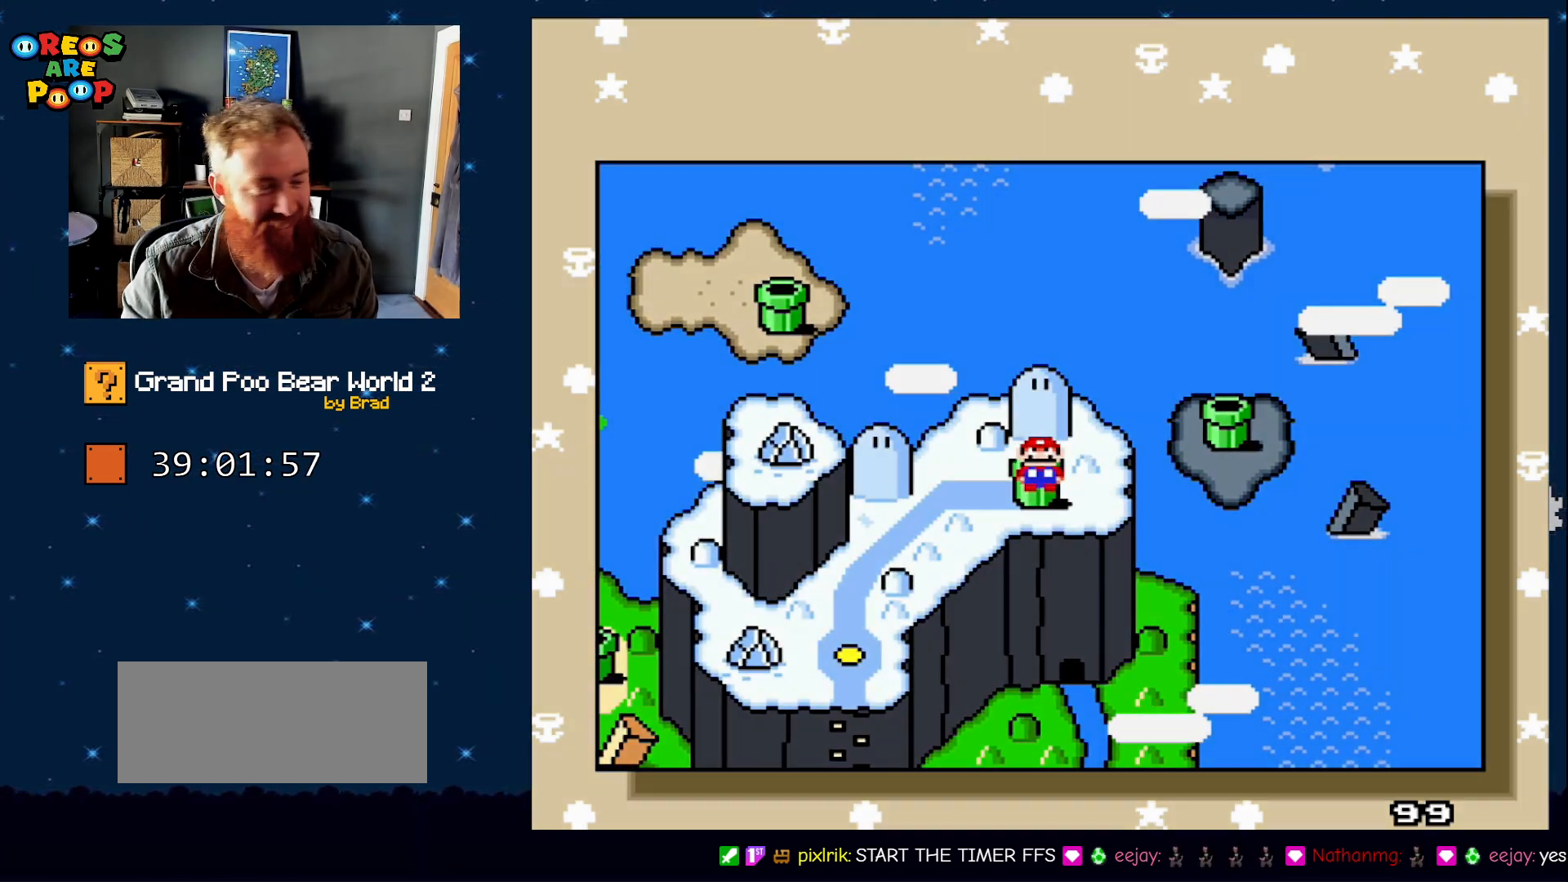
{"dt_ms": 500, "buttons": [], "events": [[33, "A", "up"]]}
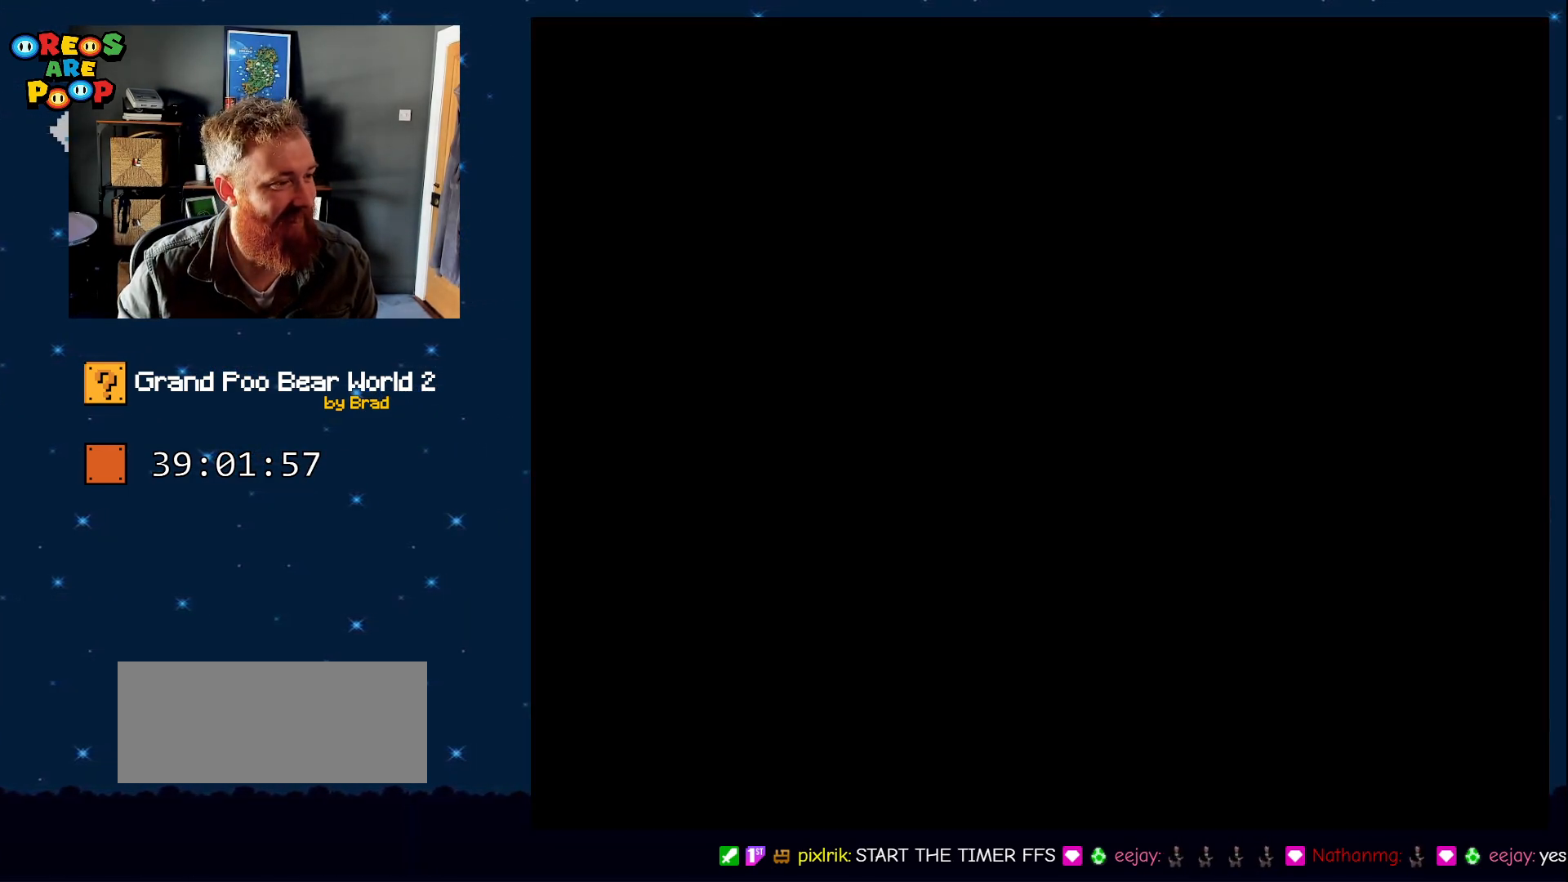
{"dt_ms": 500, "buttons": [], "events": []}
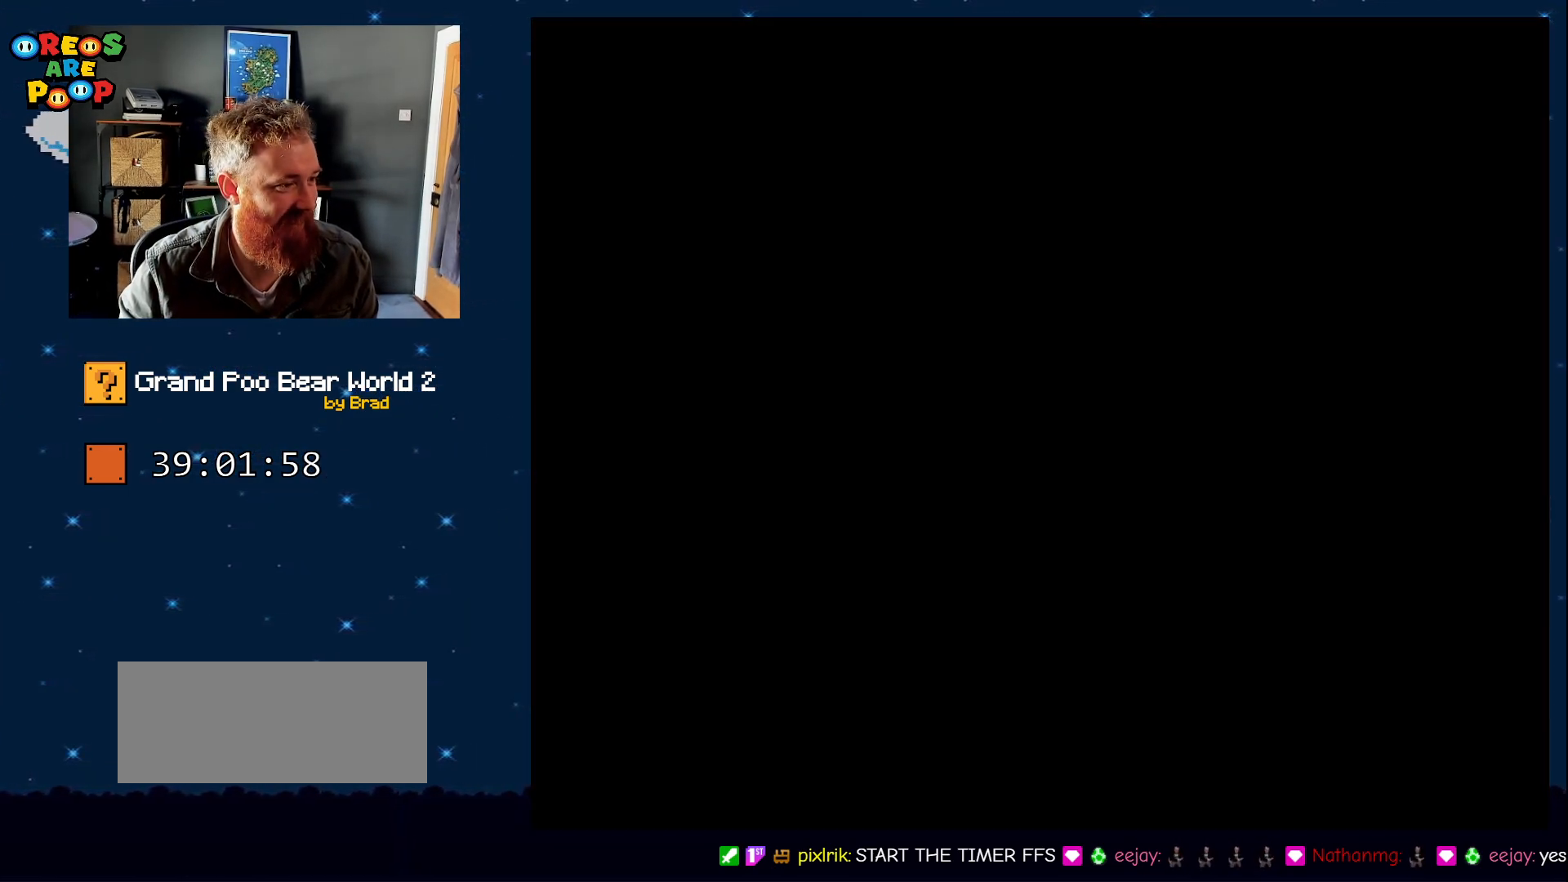
{"dt_ms": 500, "buttons": [], "events": []}
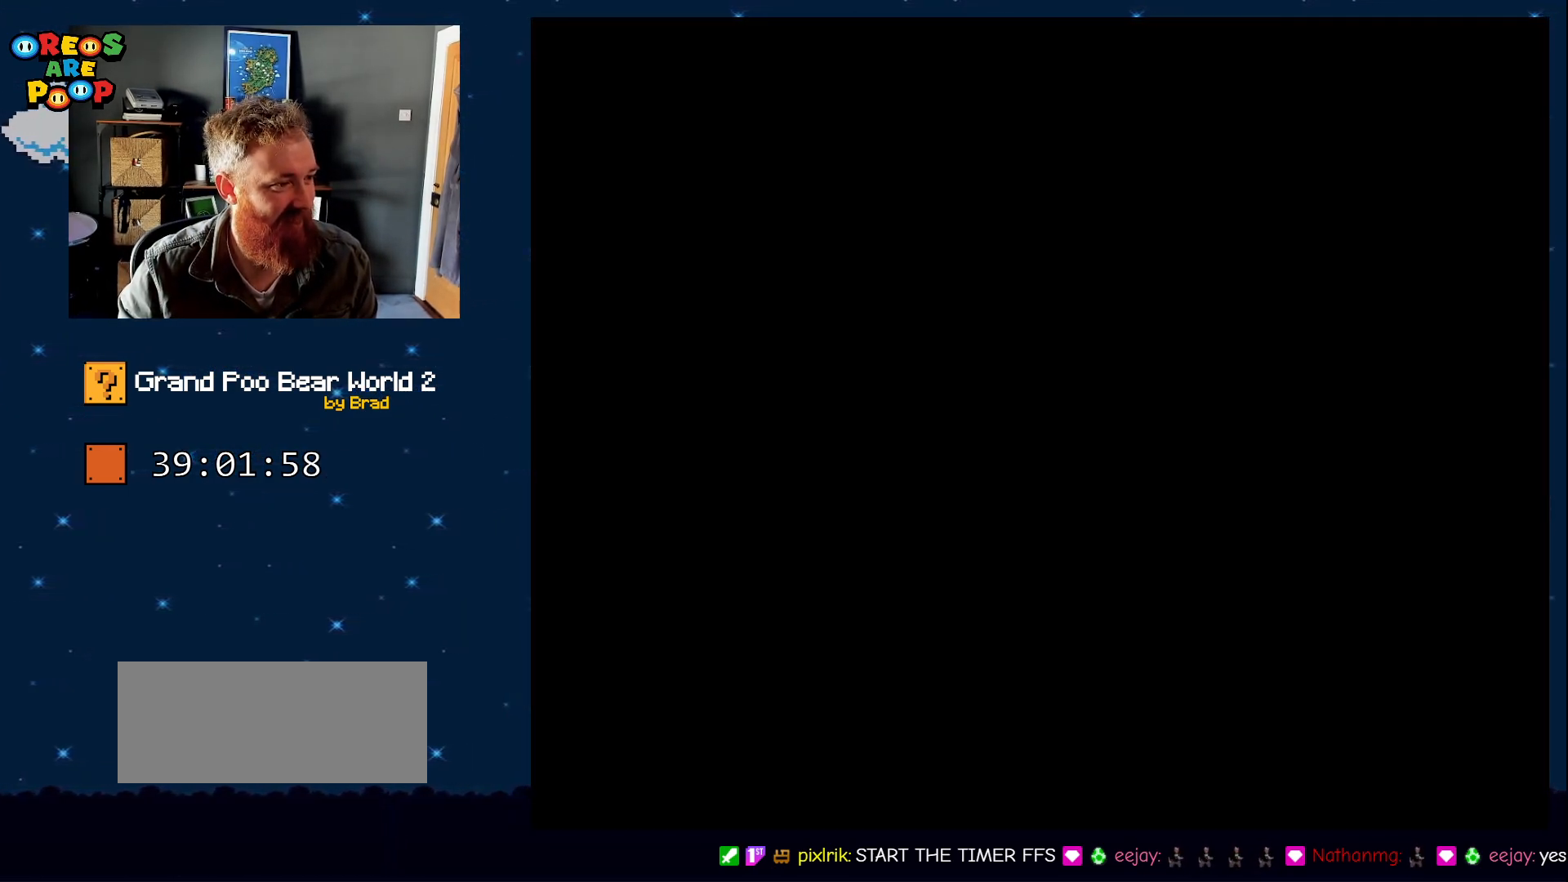
{"dt_ms": 500, "buttons": [], "events": []}
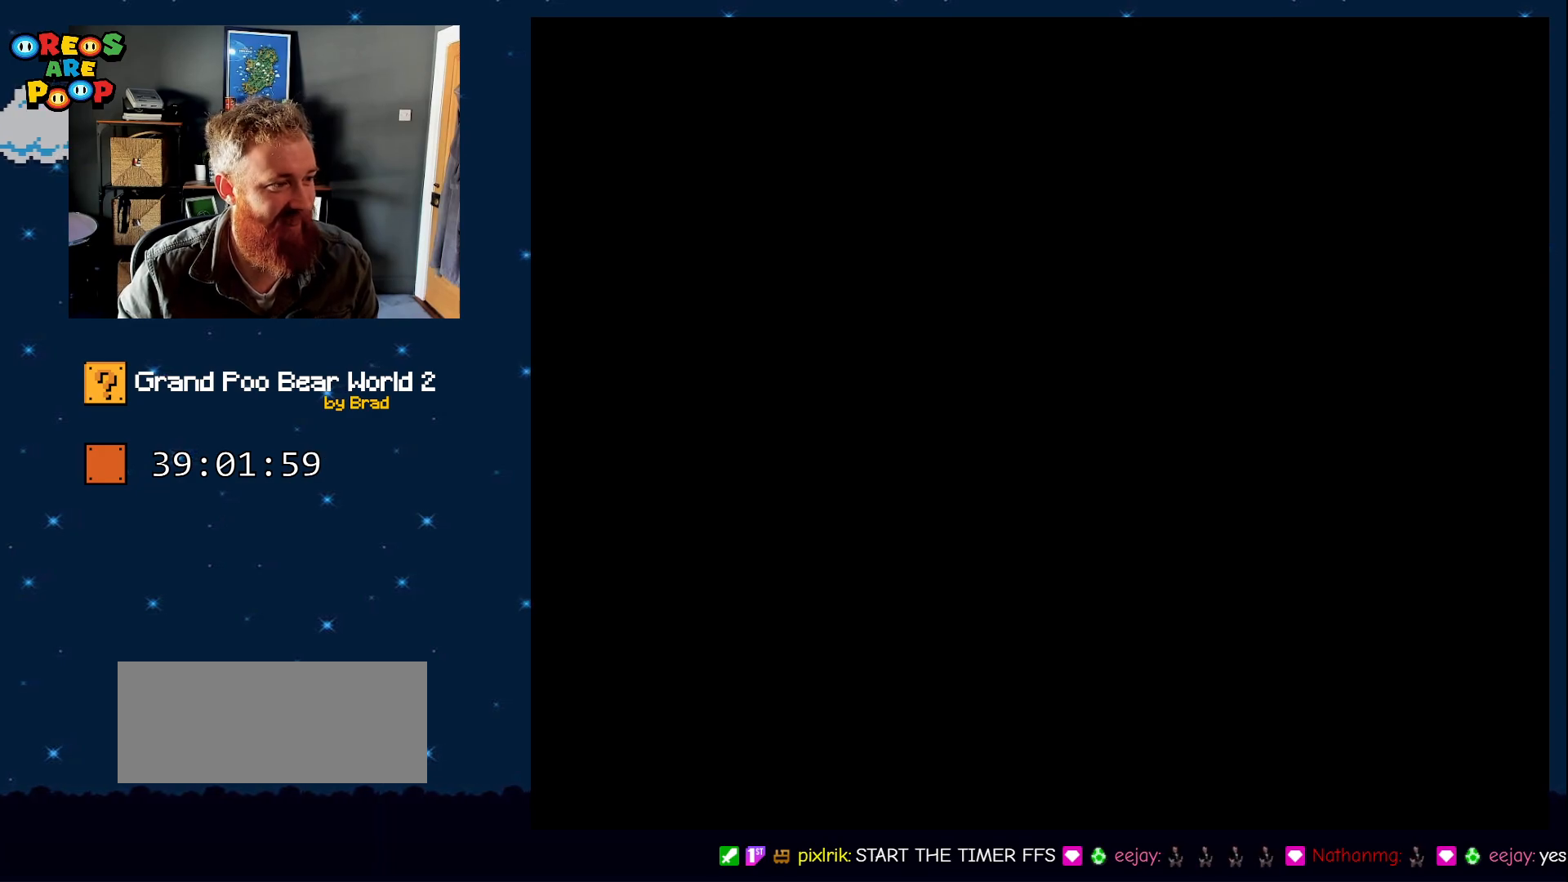
{"dt_ms": 500, "buttons": [], "events": []}
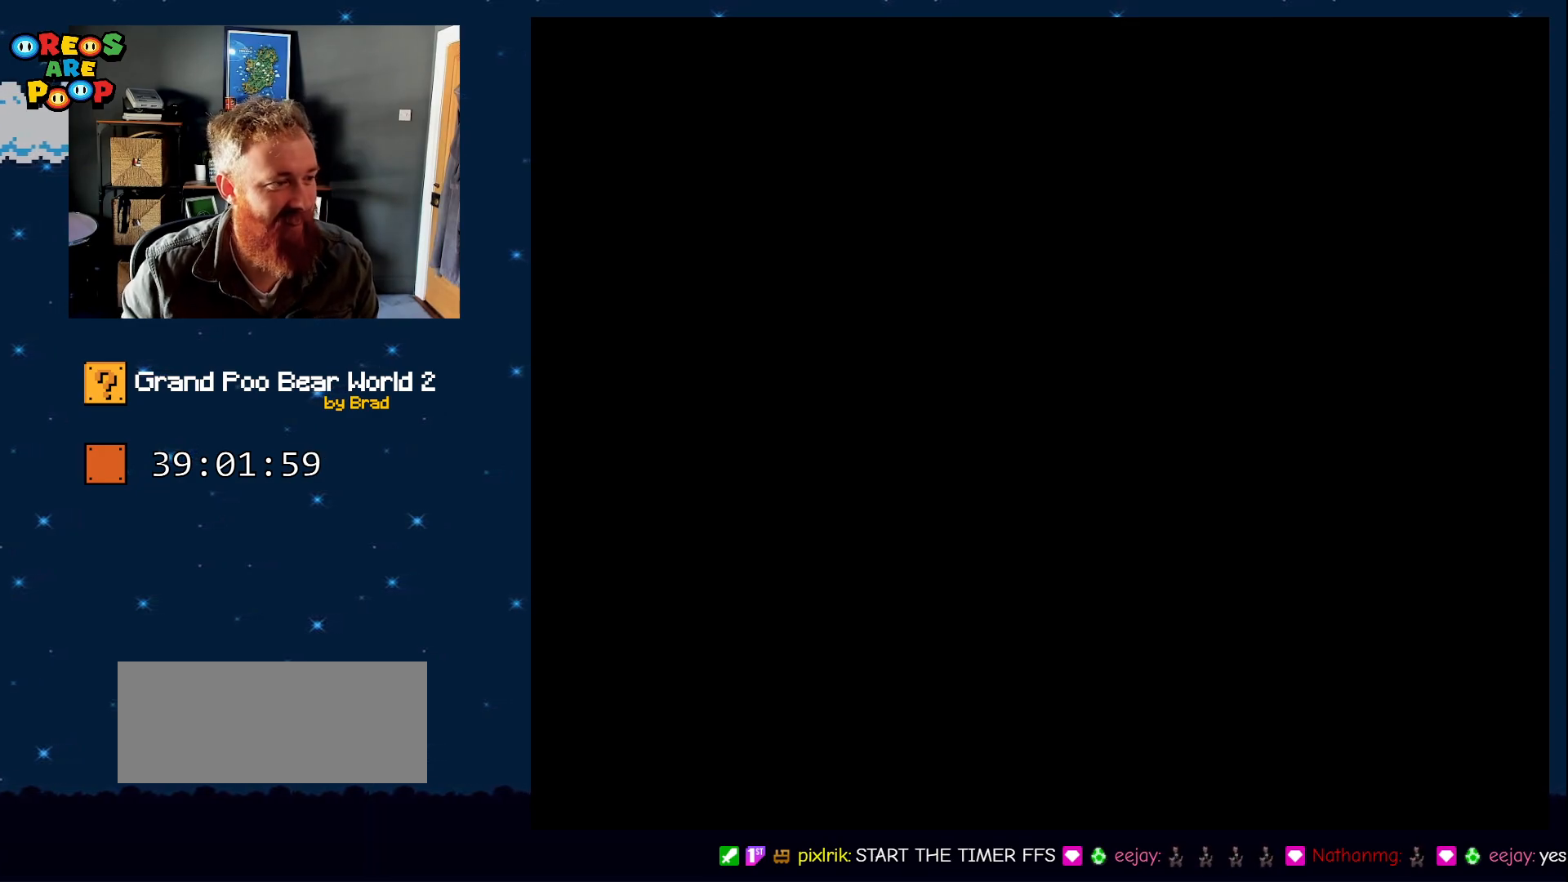
{"dt_ms": 500, "buttons": [], "events": []}
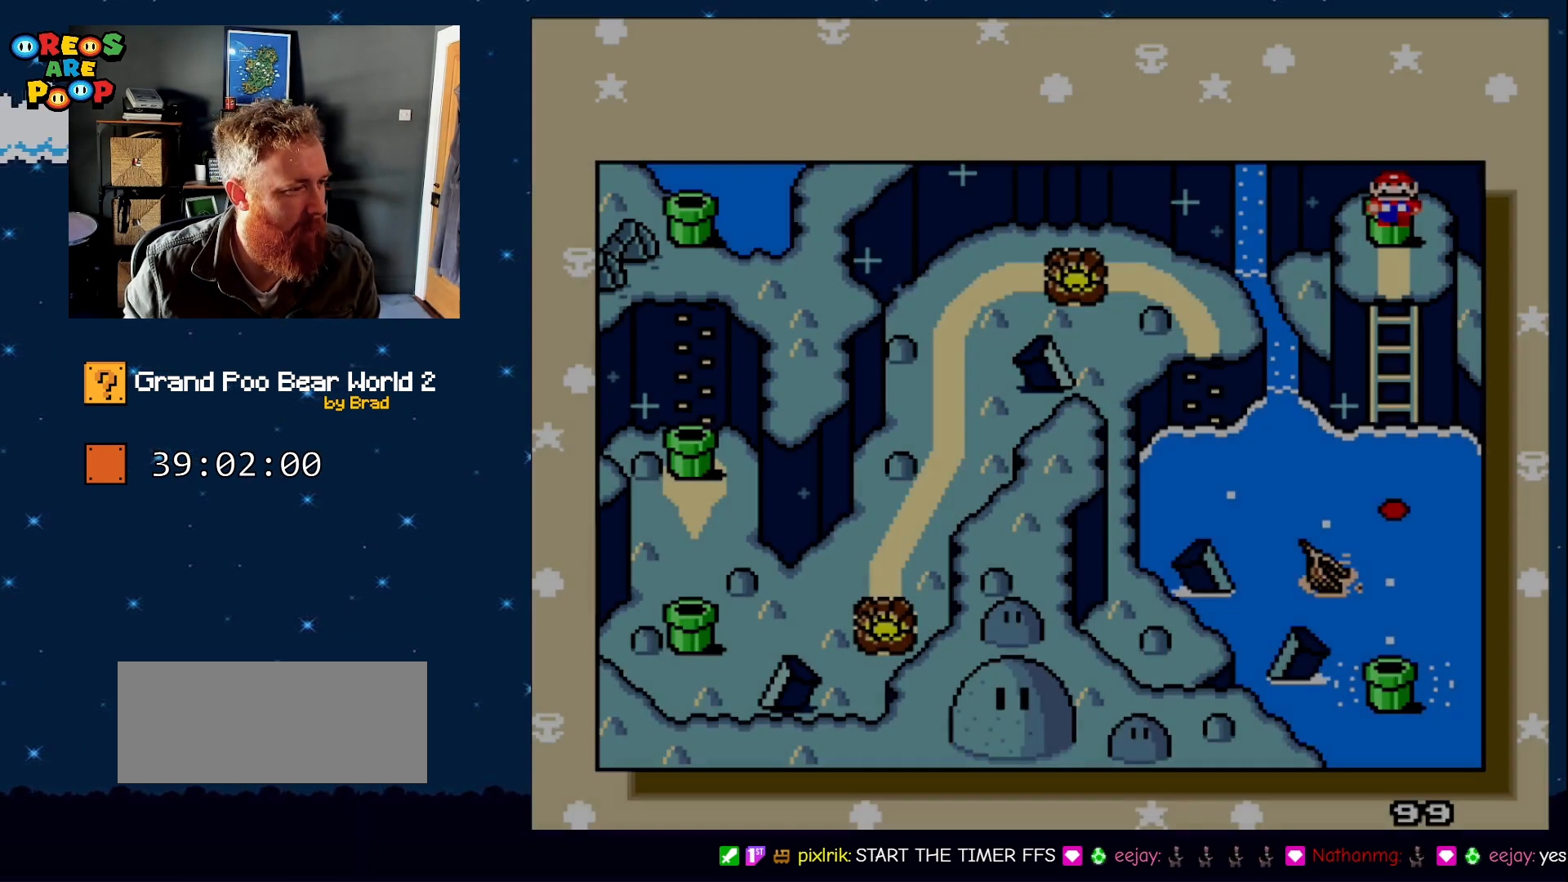
{"dt_ms": 500, "buttons": [], "events": []}
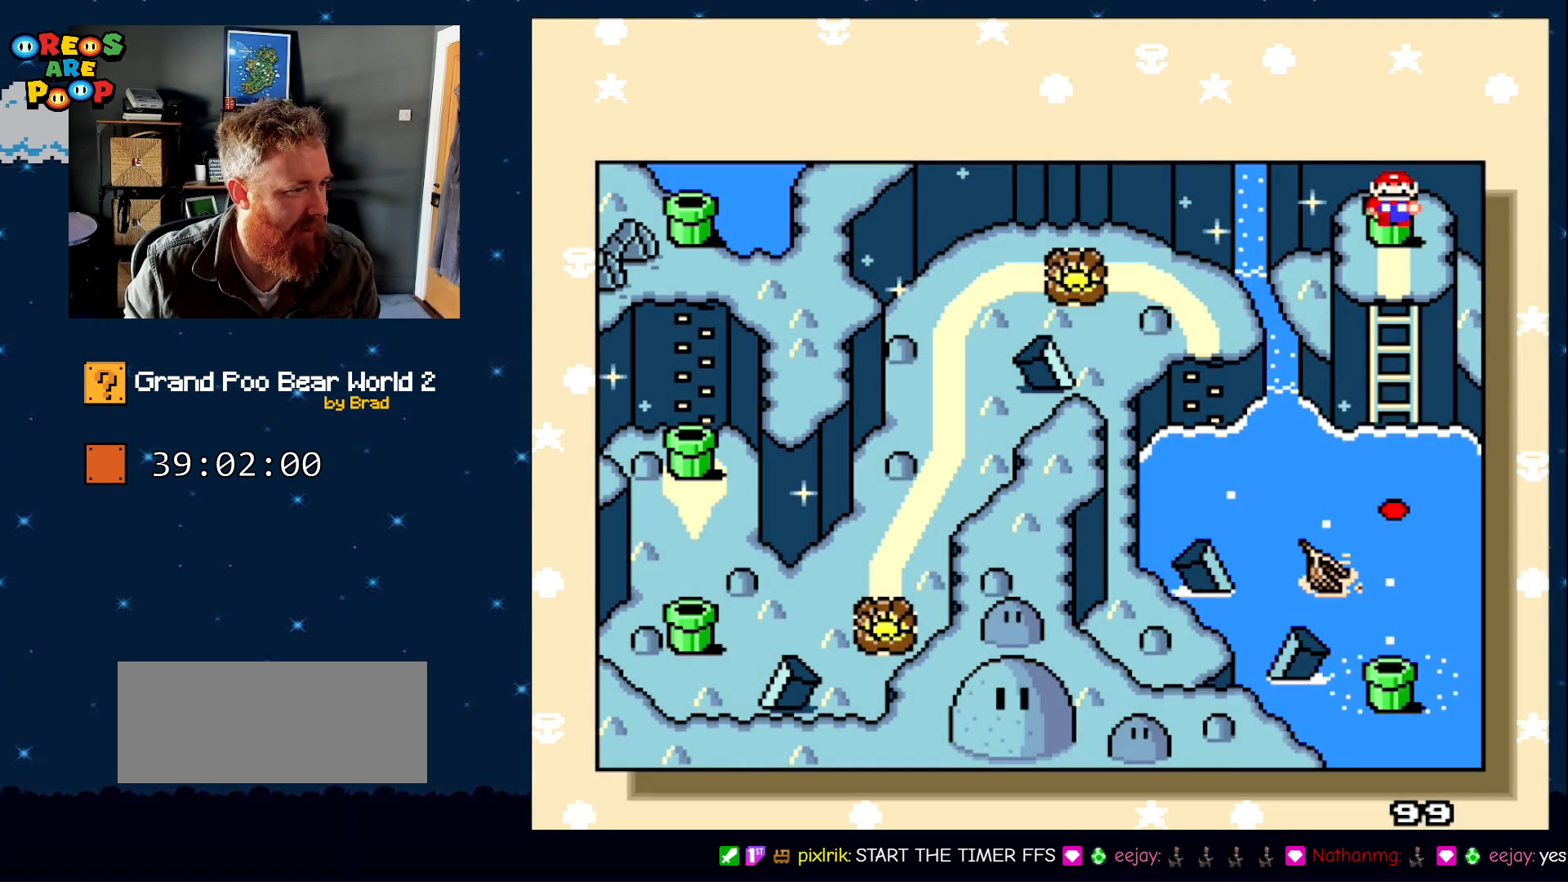
{"dt_ms": 500, "buttons": [], "events": []}
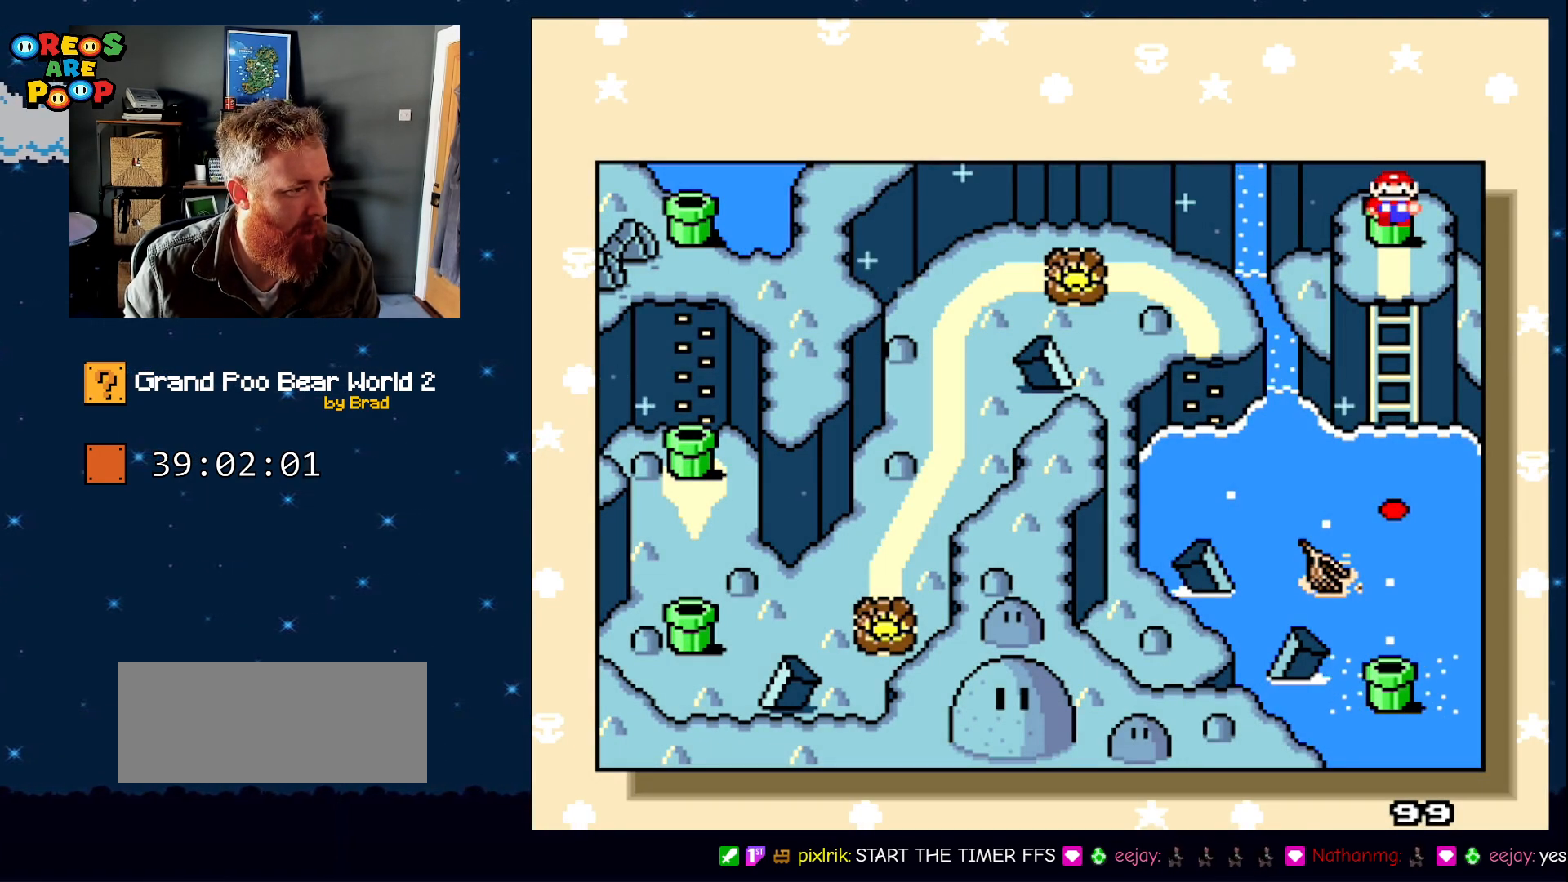
{"dt_ms": 500, "buttons": [], "events": []}
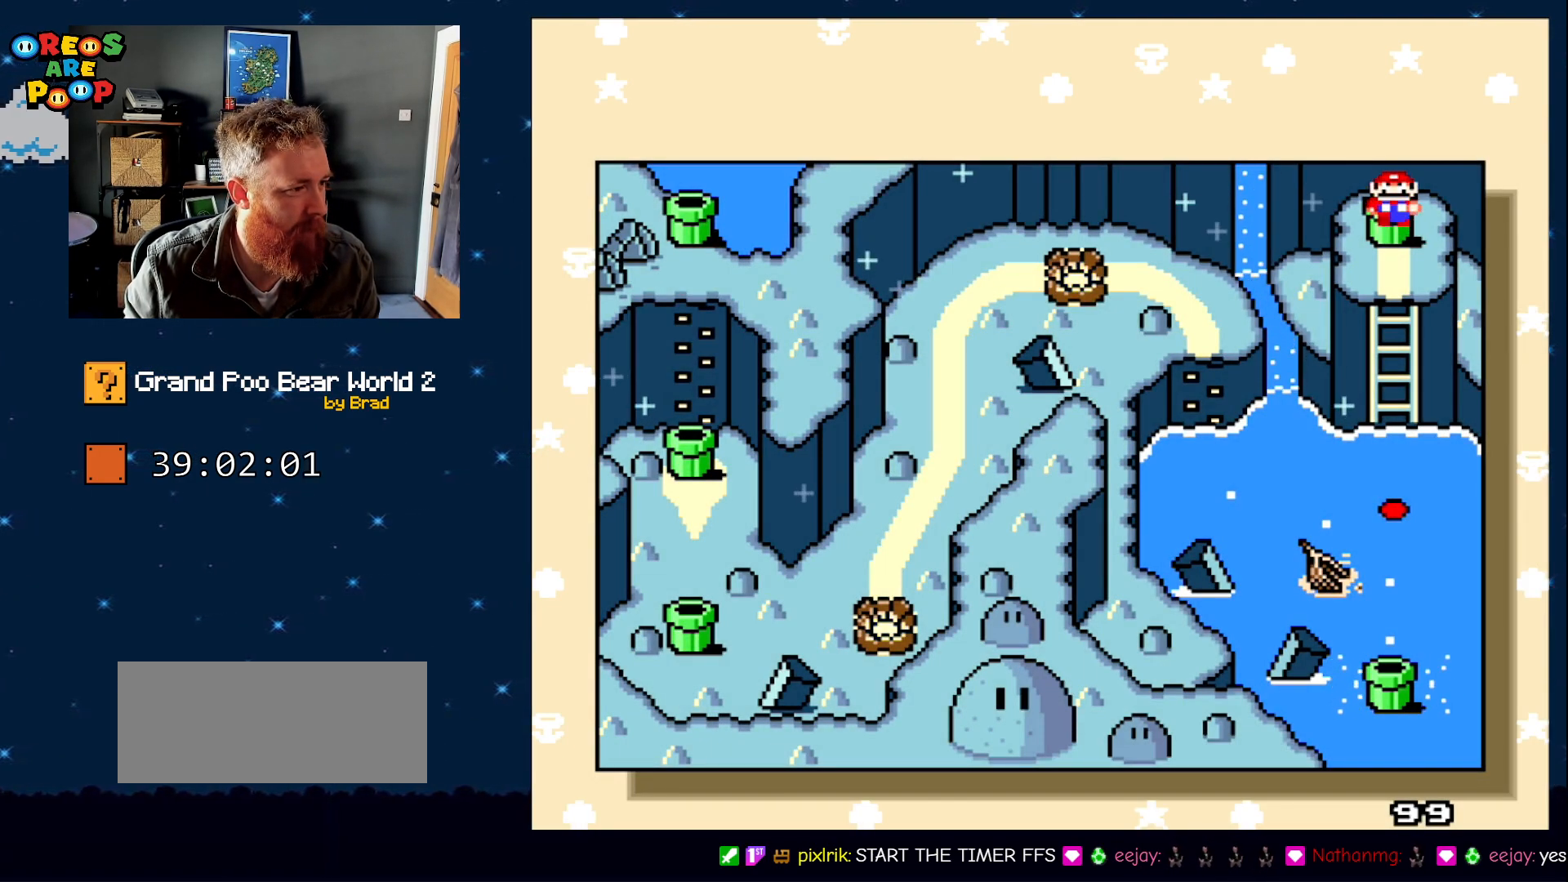
{"dt_ms": 500, "buttons": [], "events": []}
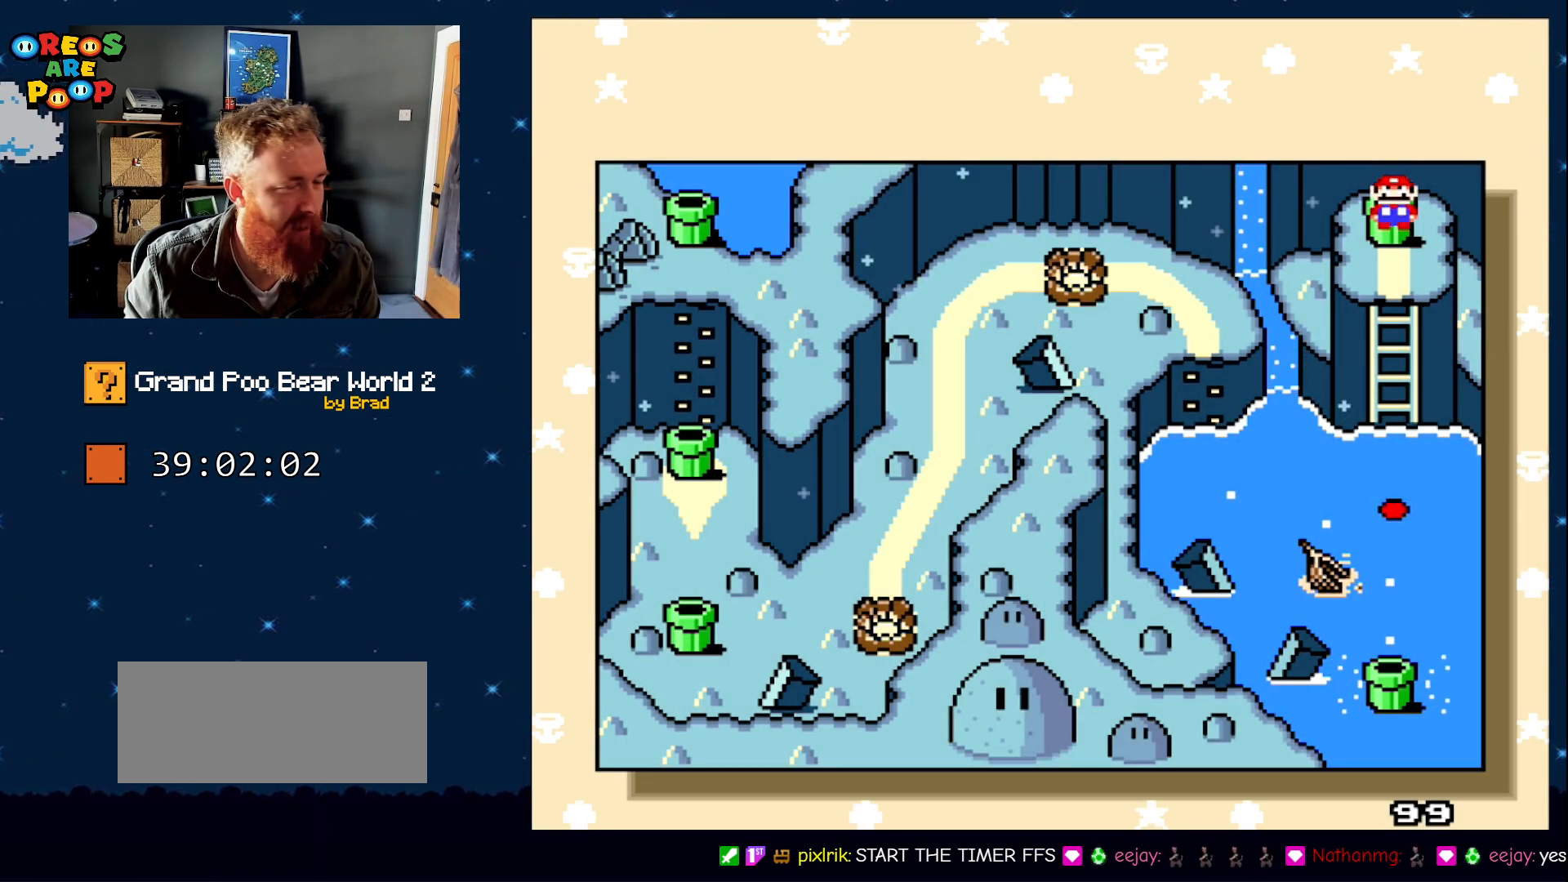
{"dt_ms": 1000, "buttons": ["DPAD_DOWN"], "events": [[83, "B", "down"], [383, "B", "up"], [717, "DPAD_LEFT", "down"], [867, "DPAD_LEFT", "up"], [917, "DPAD_DOWN", "down"]]}
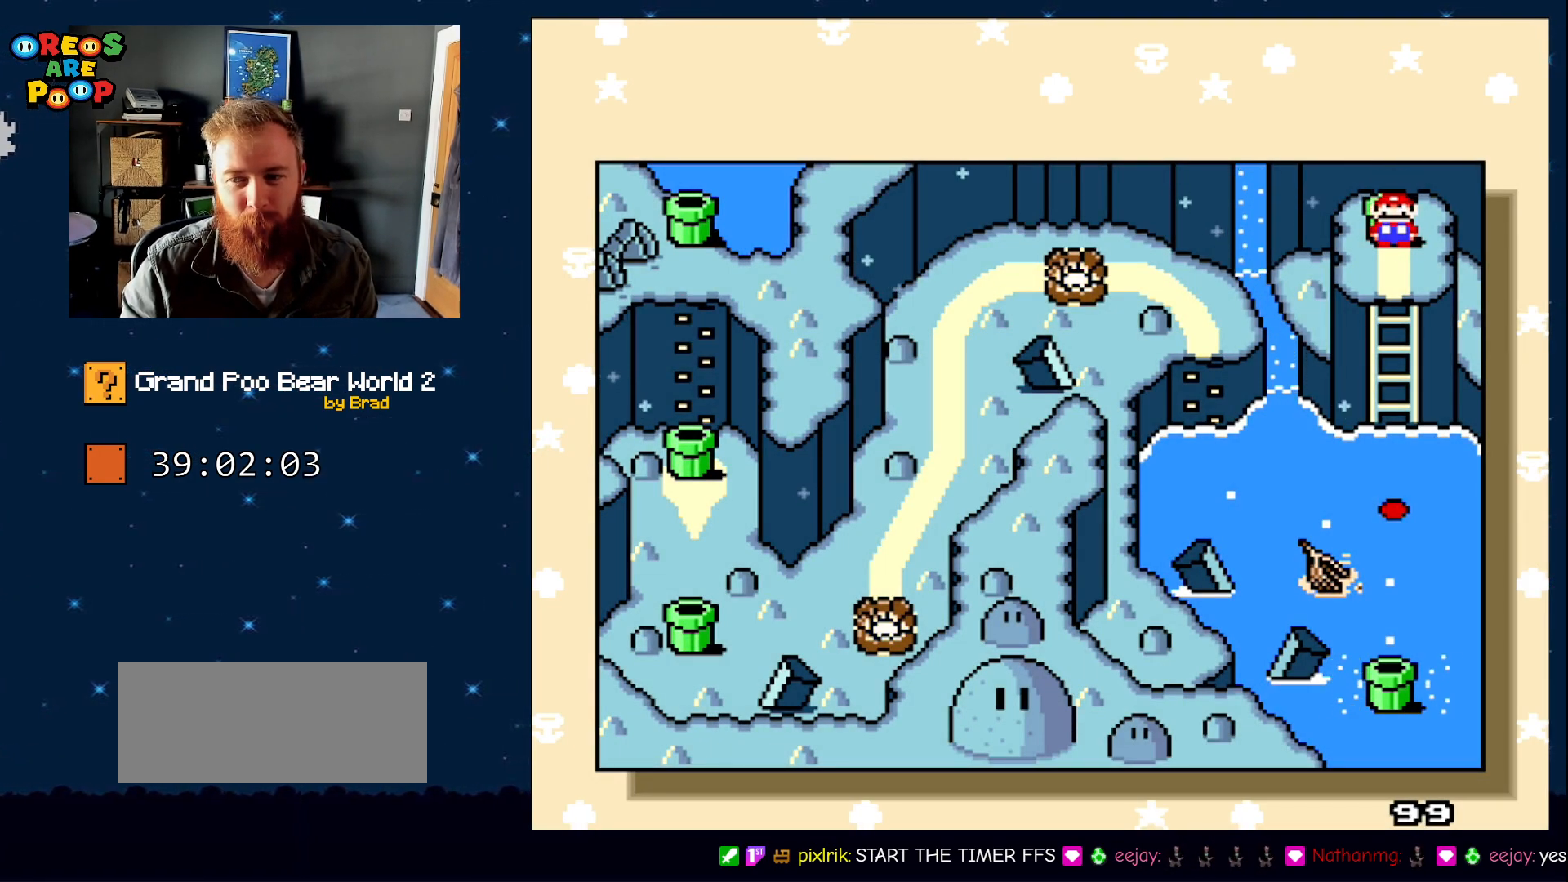
{"dt_ms": 500, "buttons": [], "events": [[117, "DPAD_DOWN", "up"], [267, "DPAD_DOWN", "down"], [400, "DPAD_DOWN", "up"]]}
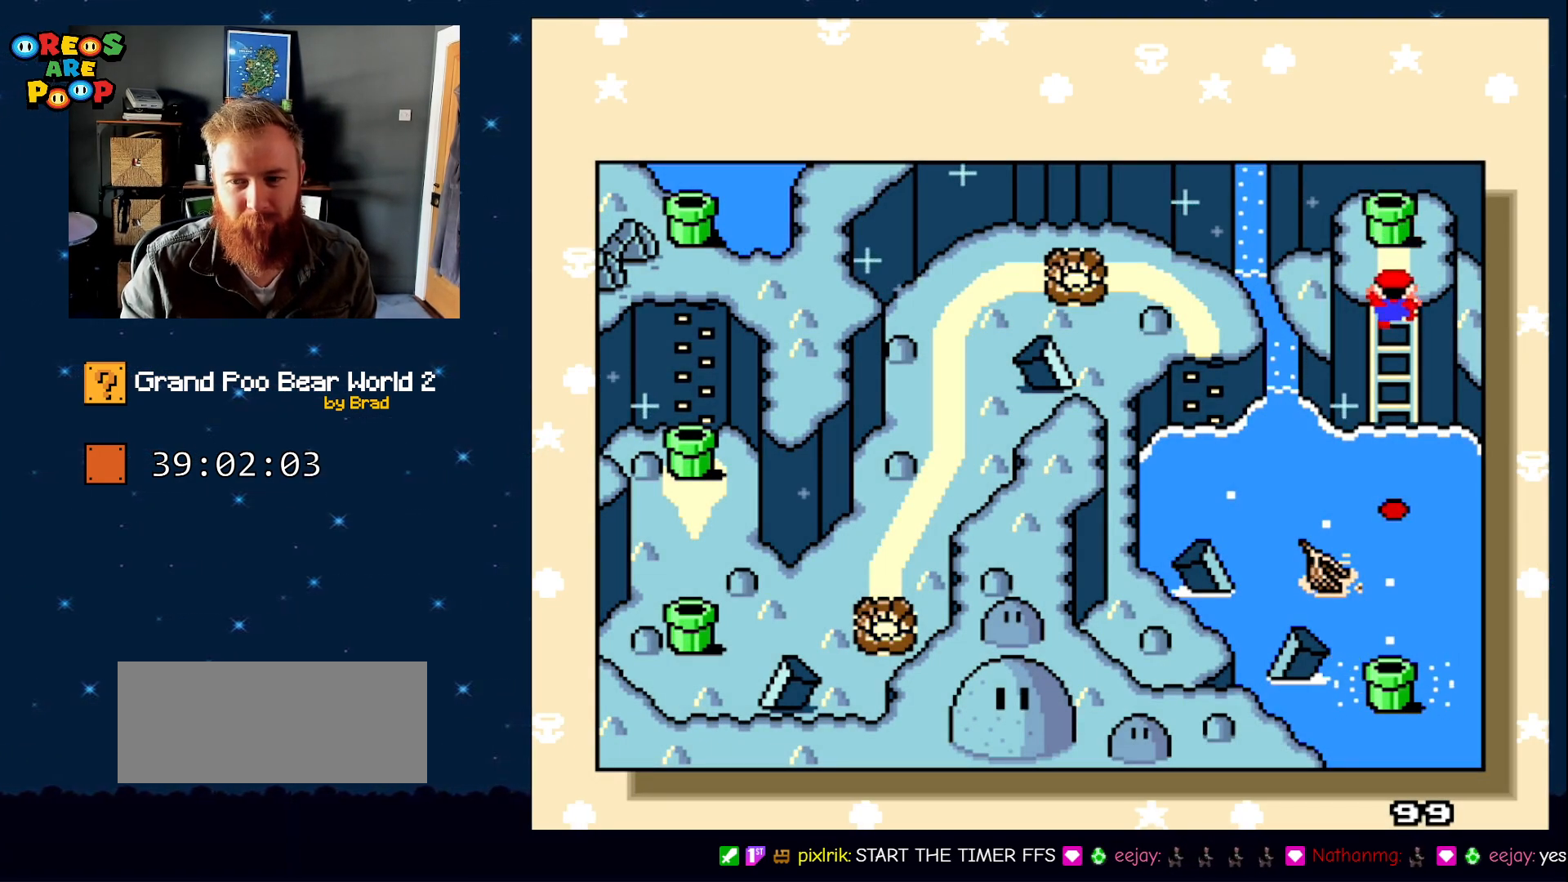
{"dt_ms": 500, "buttons": [], "events": []}
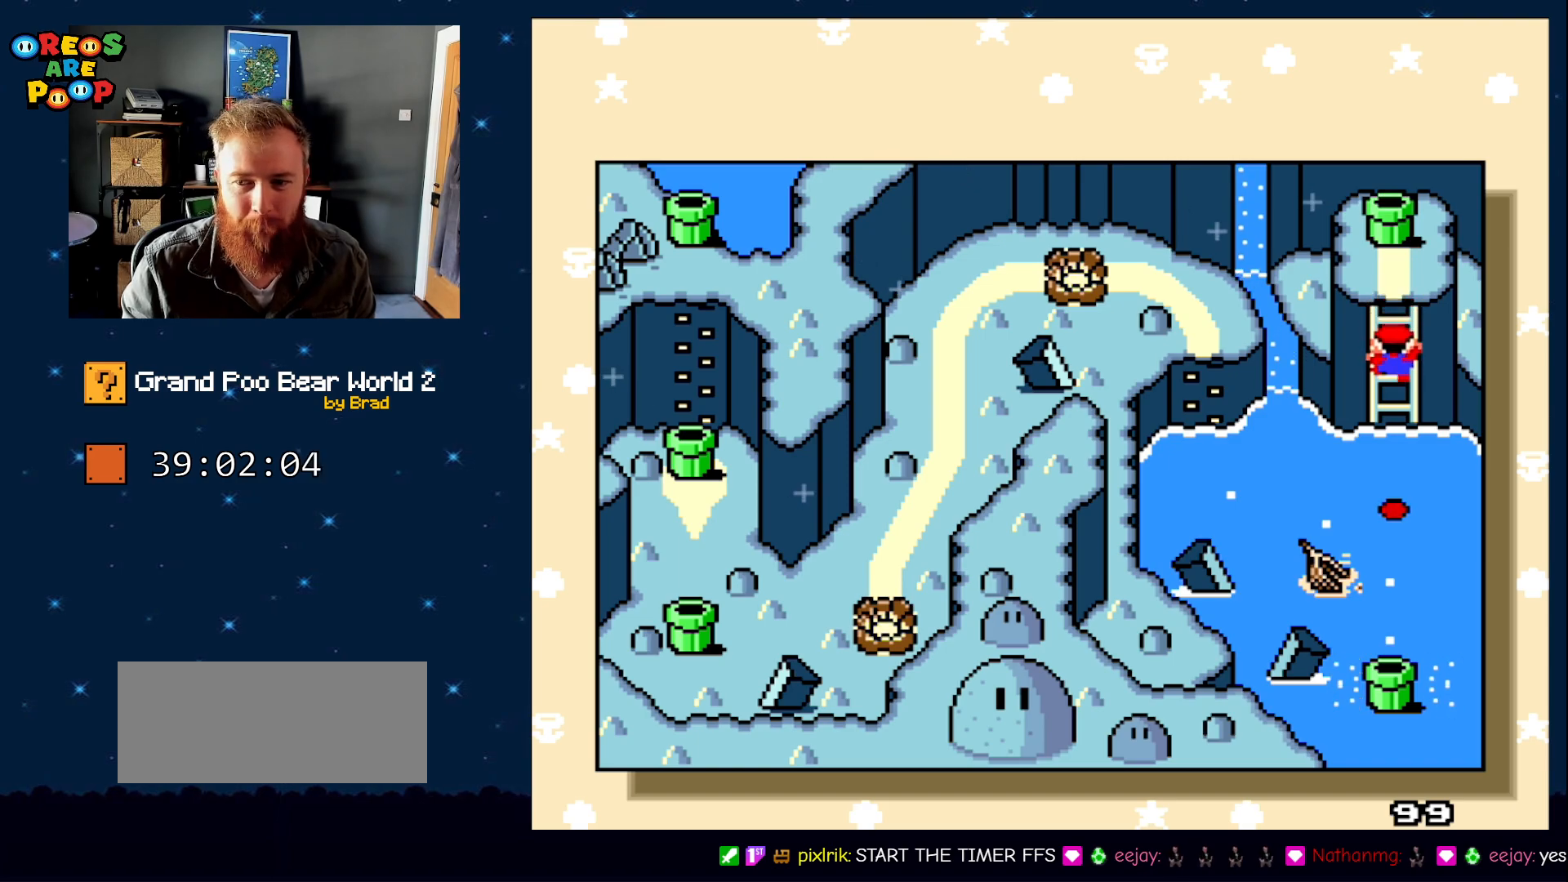
{"dt_ms": 500, "buttons": ["DPAD_DOWN"], "events": [[433, "DPAD_DOWN", "down"]]}